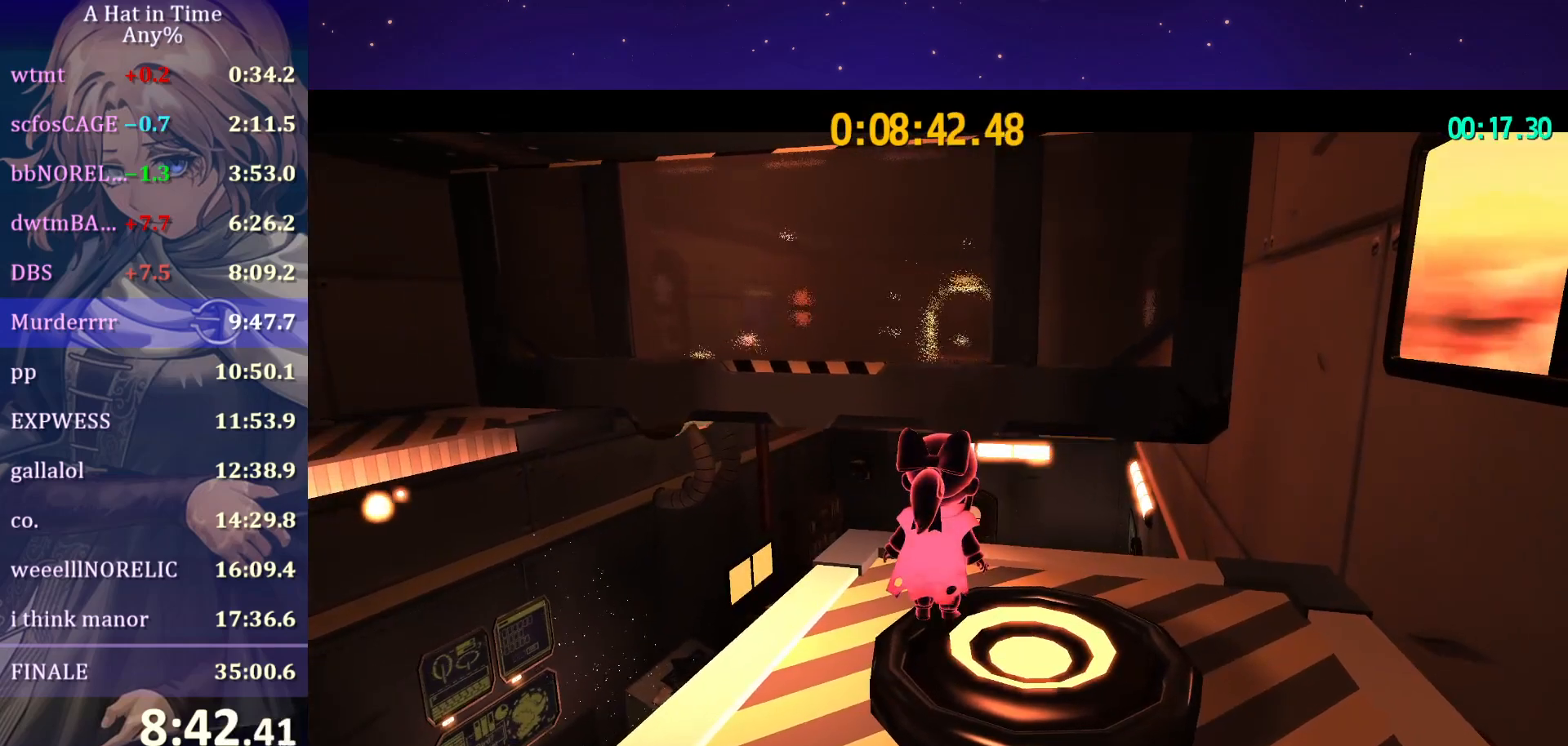
Gameplay with keyboard and mouse; each line is a JSON object with the keys and mouse buttons held at the frame after it. "events" lists presses ("down") and releases ("up") of "a", "alt", "c", "caps_lock", "ctrl", "d", "e", "f", "g", "q", "r", "s", "shift", "space", "t", "tab", "v", "w", "x", "z", "mouse_left", "mouse_wheel" and "mouse_right" between this image and that frame as [ms after this image, input, new state], when the widget could be followed in between. "mouse_left", "mouse_wheel", "mouse_right" = the "left", "wheel", "right" buttons of the "mouse" list. No other keys are recorded. "wheel" means that the mouse wheel is clicked or scrolled. "mouse_move" is the direction in which the mouse moves at that frame (one of eight, or "still"), when it could be read.
{"keys": [], "mouse": [], "mouse_move": "still", "events": [[233, "mouse_left", "down"], [333, "mouse_left", "up"]]}
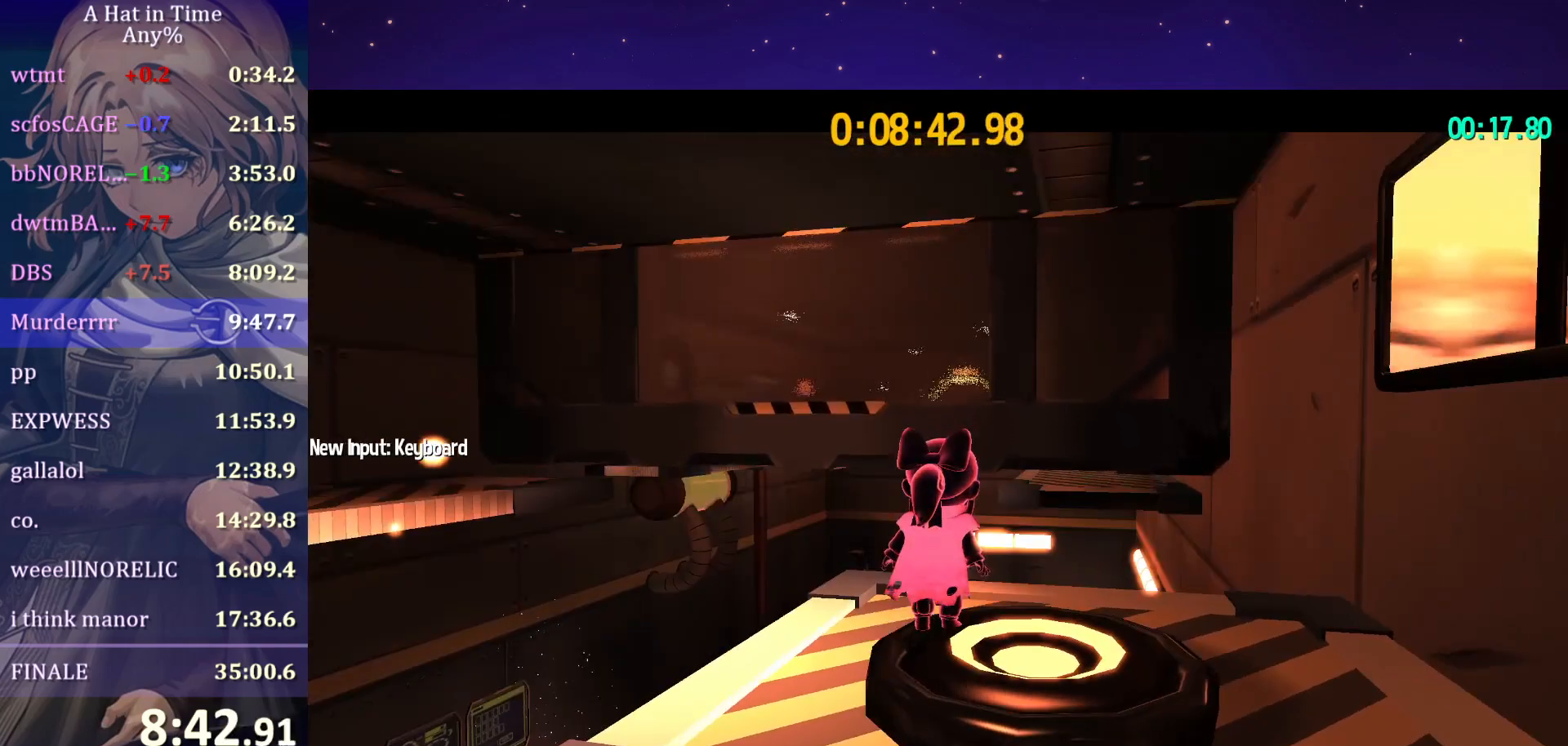
{"keys": [], "mouse": [], "mouse_move": "still", "events": []}
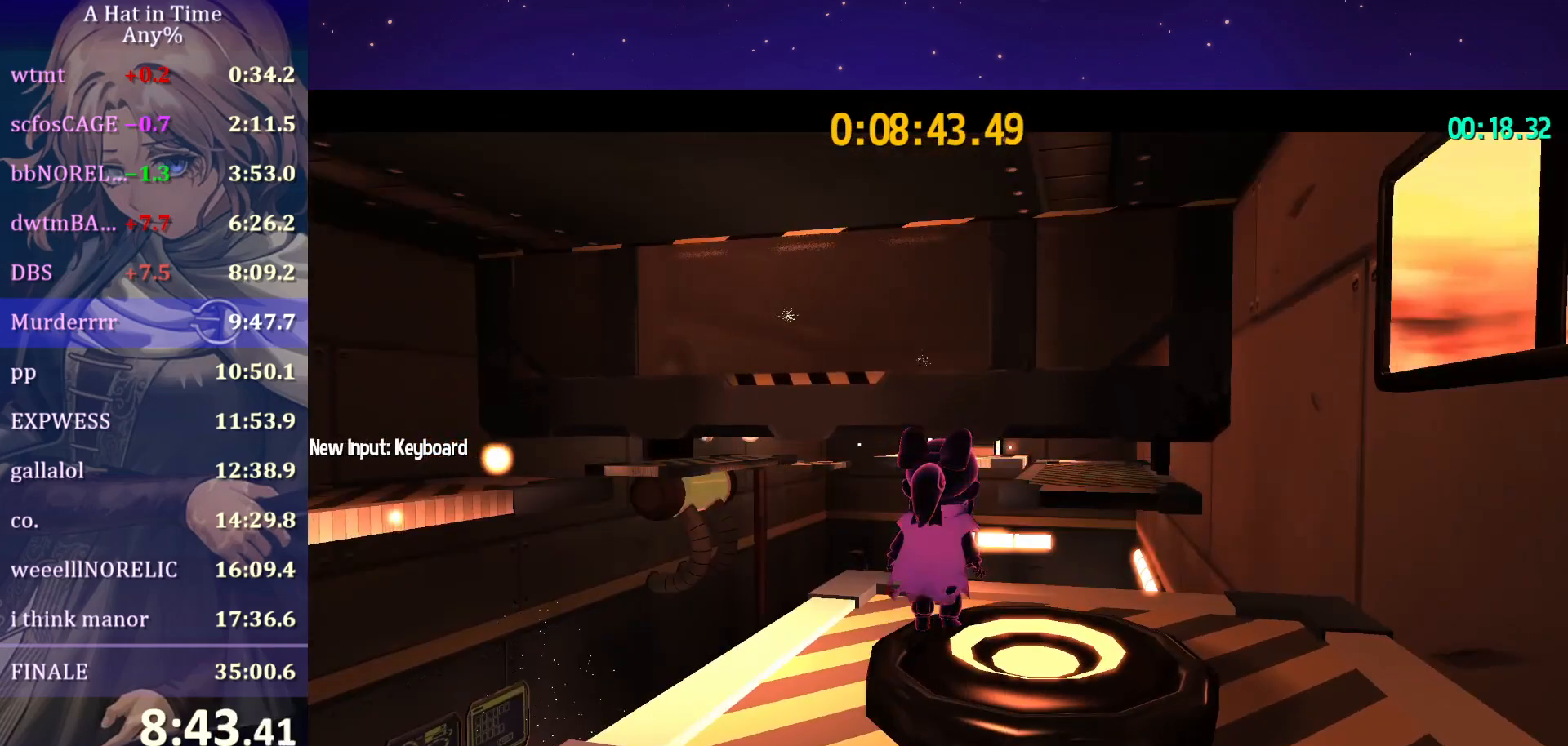
{"keys": [], "mouse": [], "mouse_move": "still", "events": []}
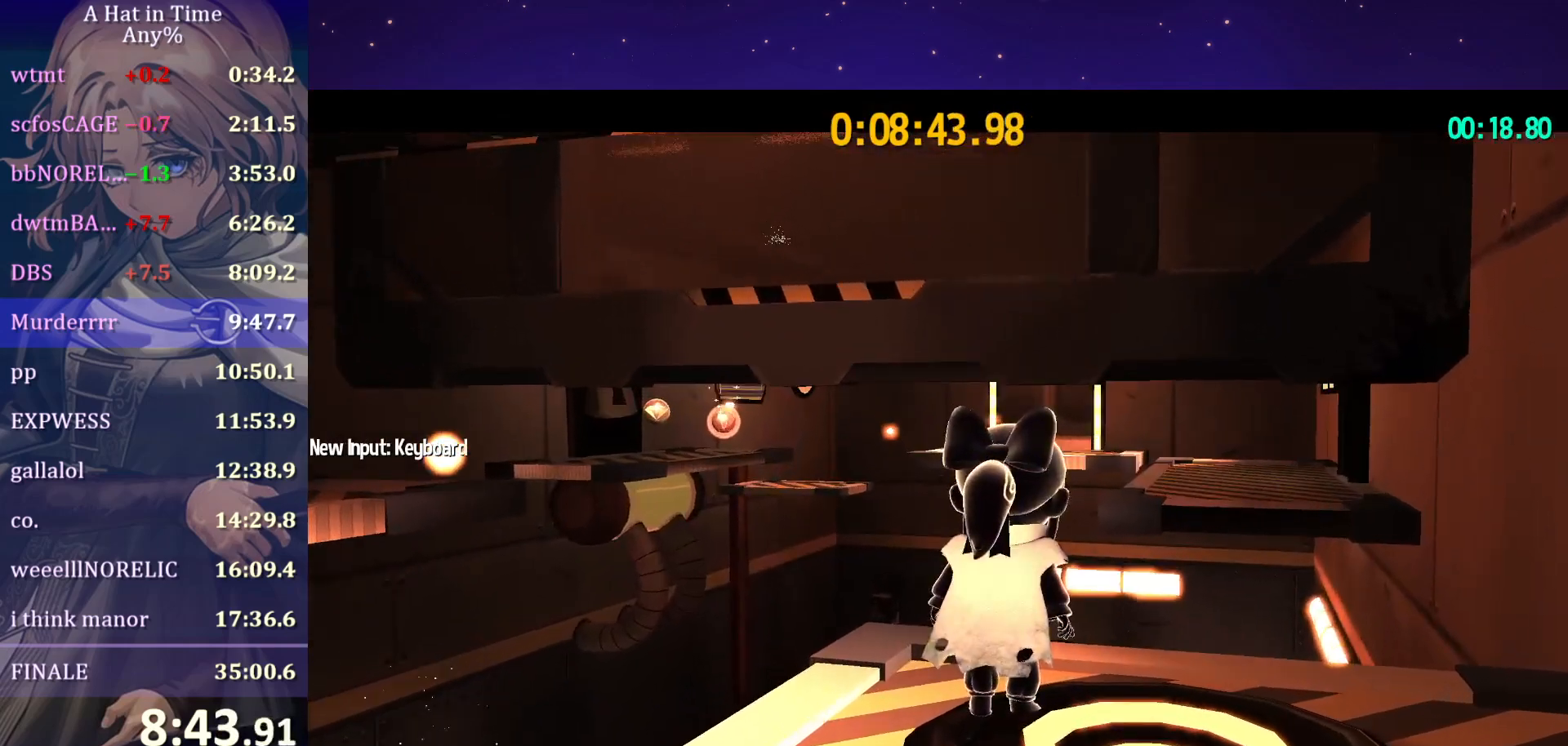
{"keys": [], "mouse": [], "mouse_move": "down-left", "events": []}
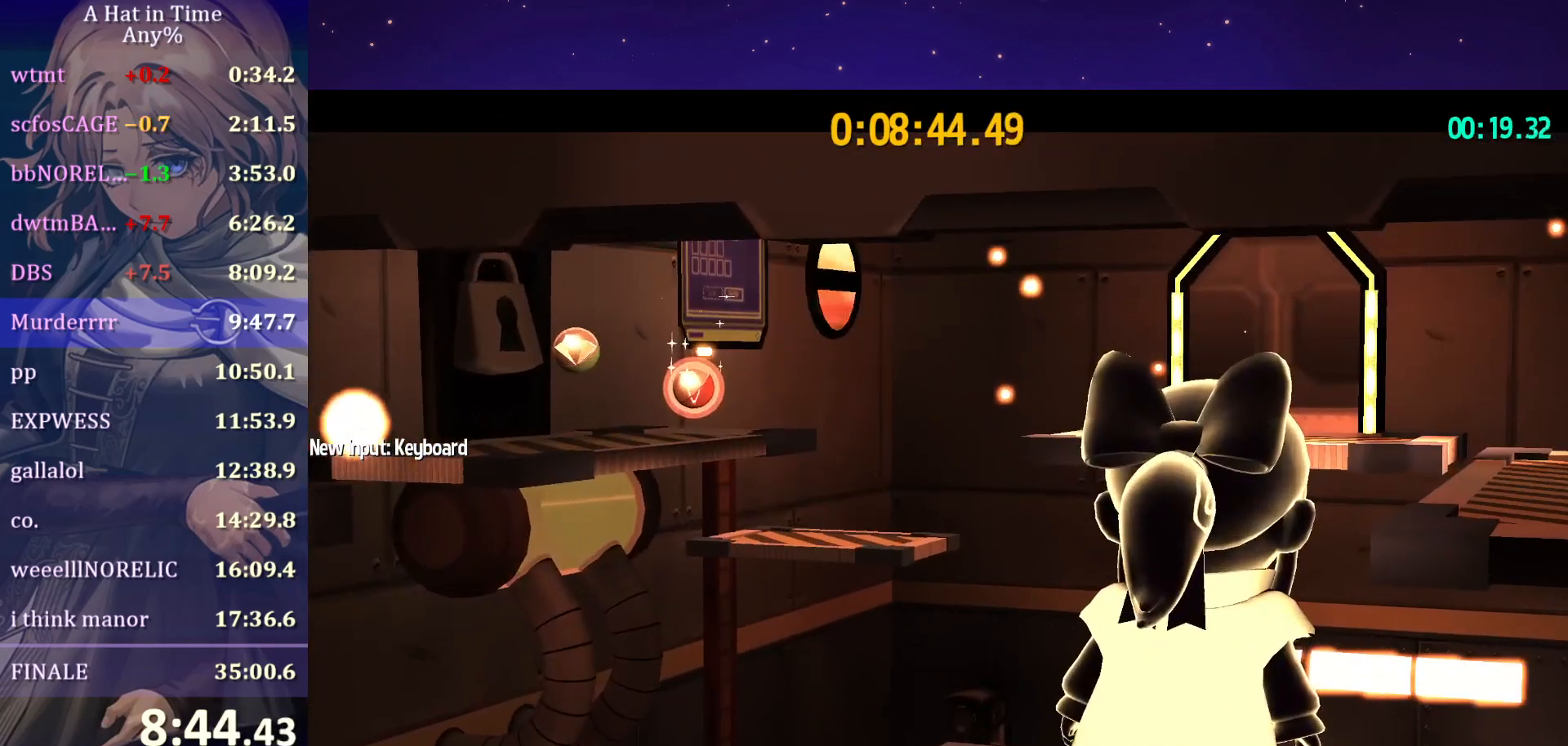
{"keys": [], "mouse": [], "mouse_move": "still", "events": []}
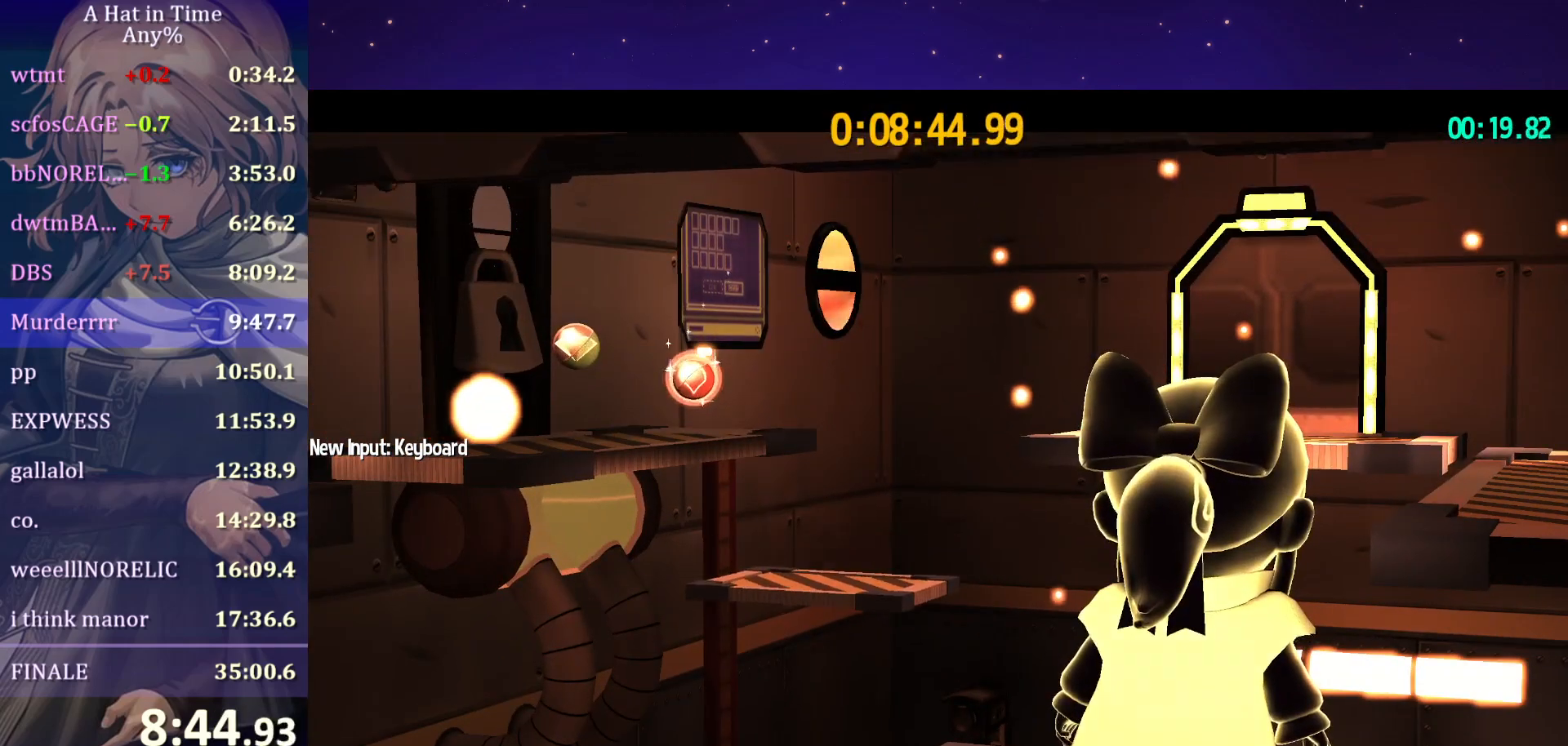
{"keys": ["d", "shift", "w"], "mouse": [], "mouse_move": "still", "events": [[67, "d", "down"], [67, "shift", "down"], [117, "w", "down"]]}
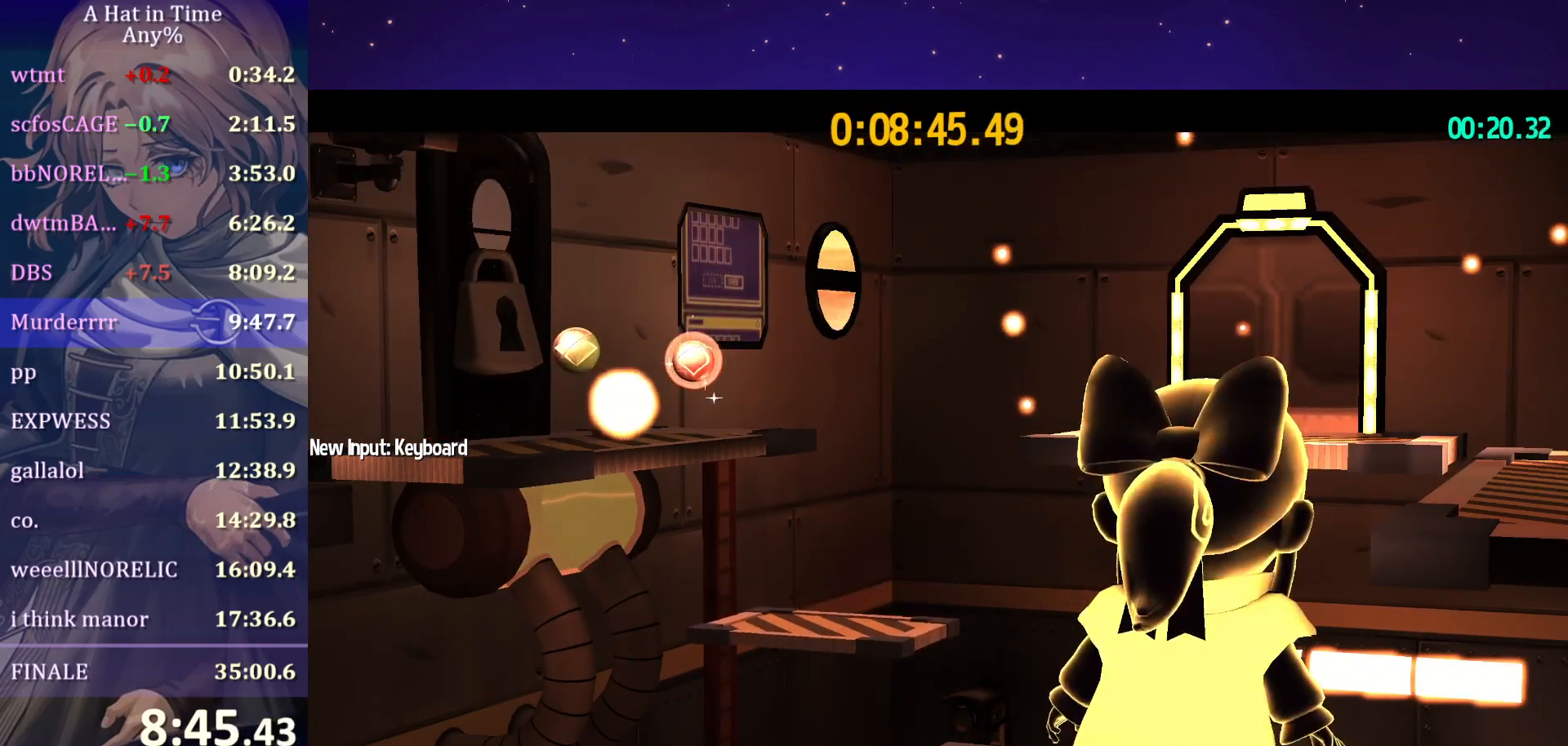
{"keys": ["d", "shift", "w"], "mouse": [], "mouse_move": "right", "events": []}
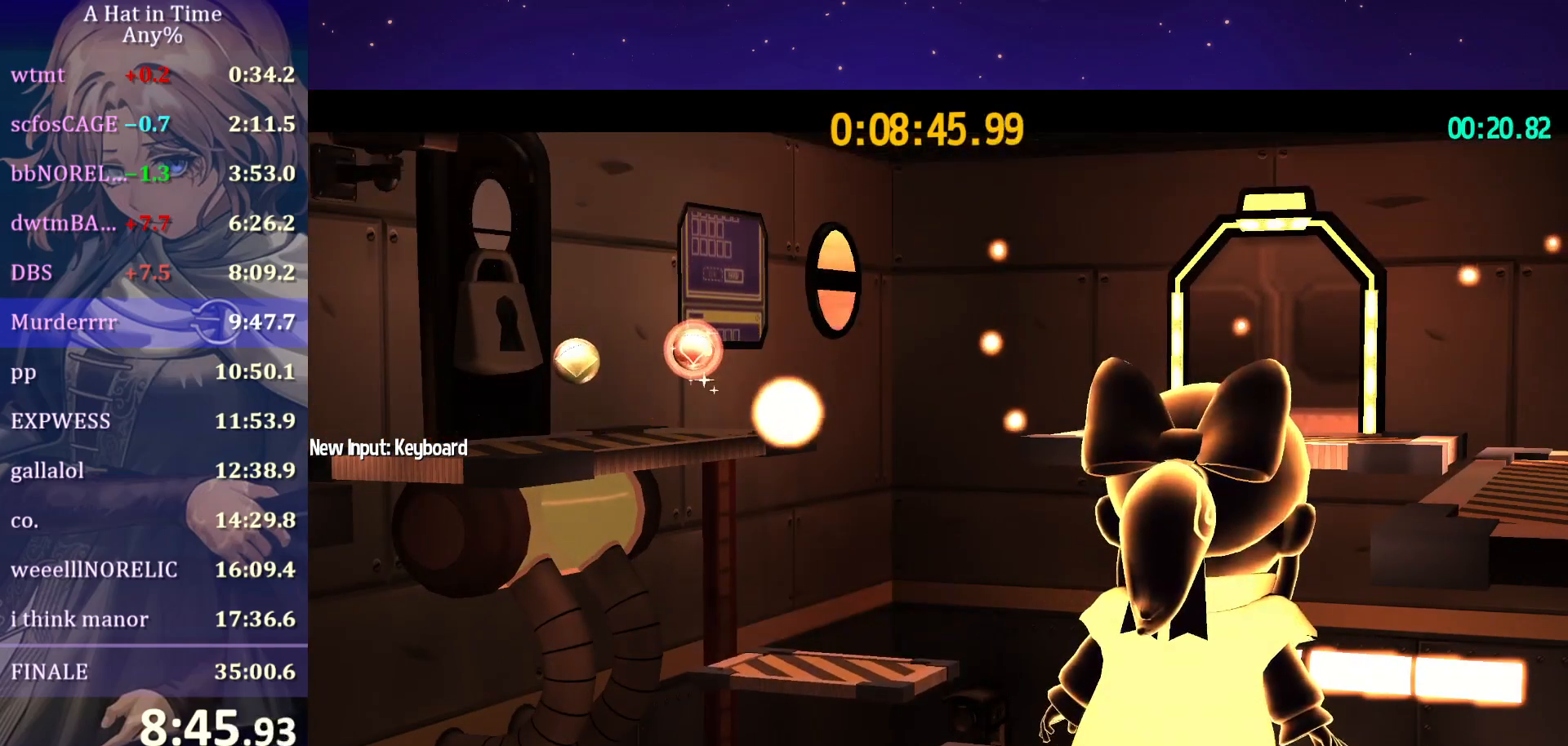
{"keys": ["d", "shift", "w"], "mouse": [], "mouse_move": "right", "events": []}
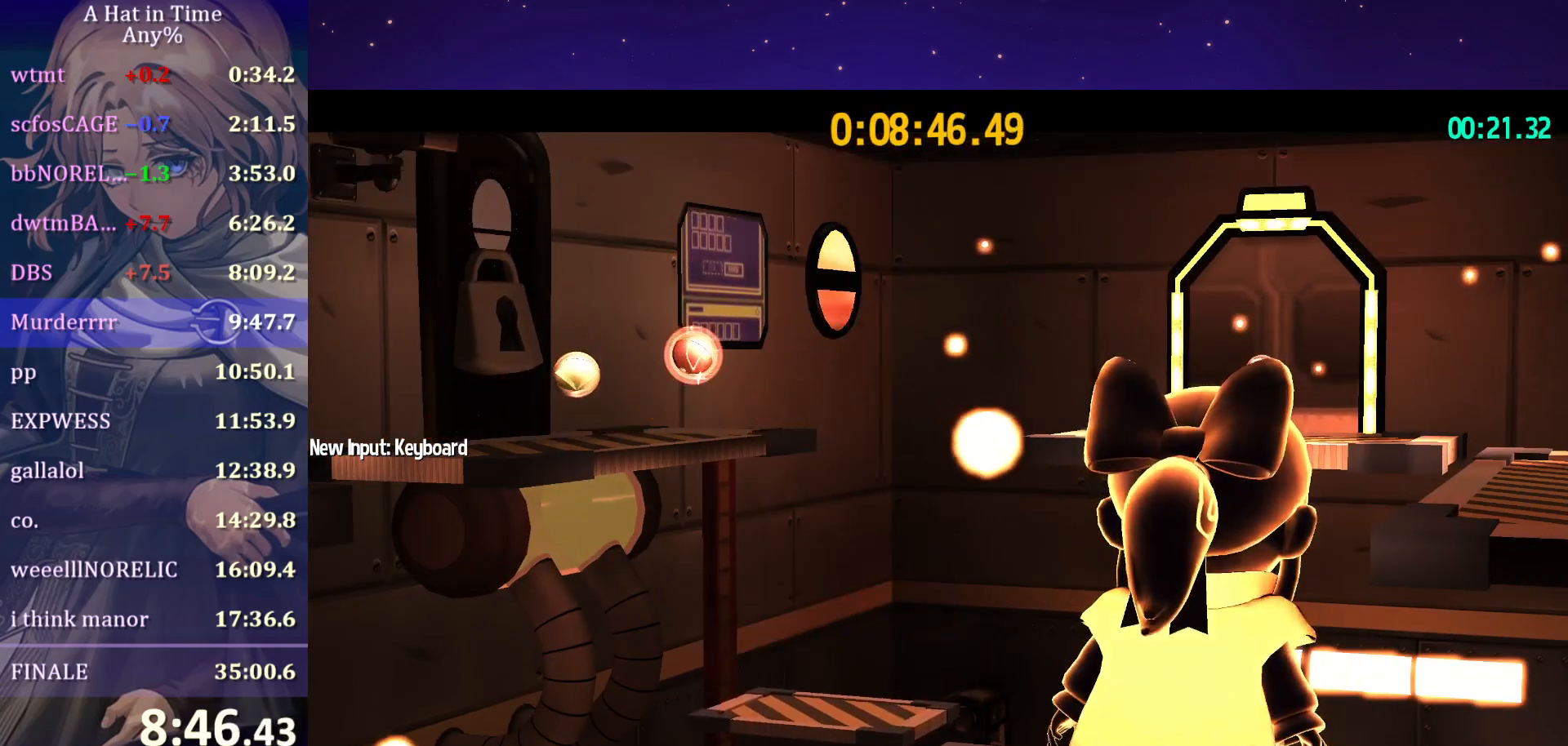
{"keys": ["space", "w"], "mouse": [], "mouse_move": "still", "events": [[300, "d", "up"], [450, "space", "down"], [483, "shift", "up"]]}
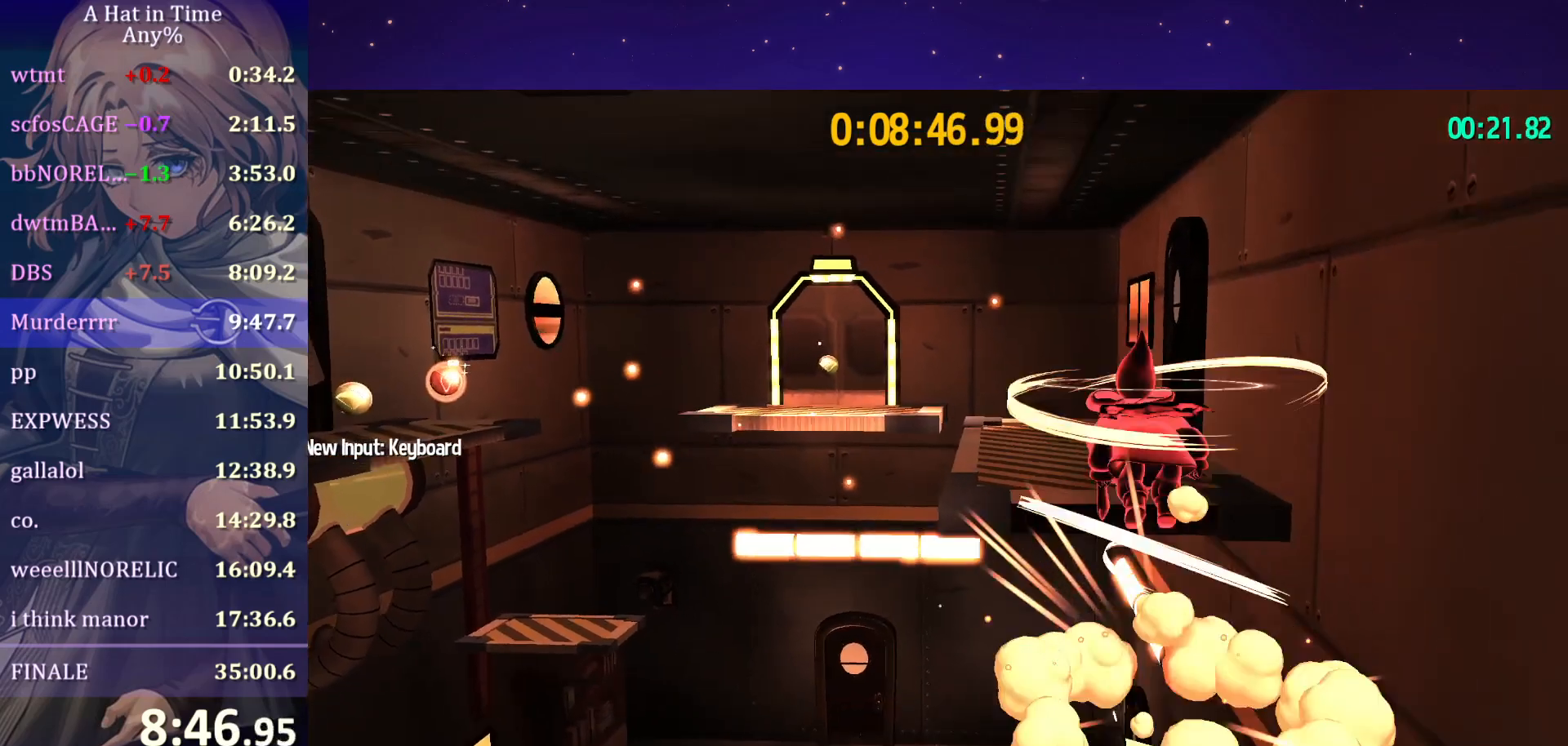
{"keys": ["a", "w"], "mouse": [], "mouse_move": "left", "events": [[83, "ctrl", "down"], [83, "space", "up"], [233, "ctrl", "up"], [350, "a", "down"]]}
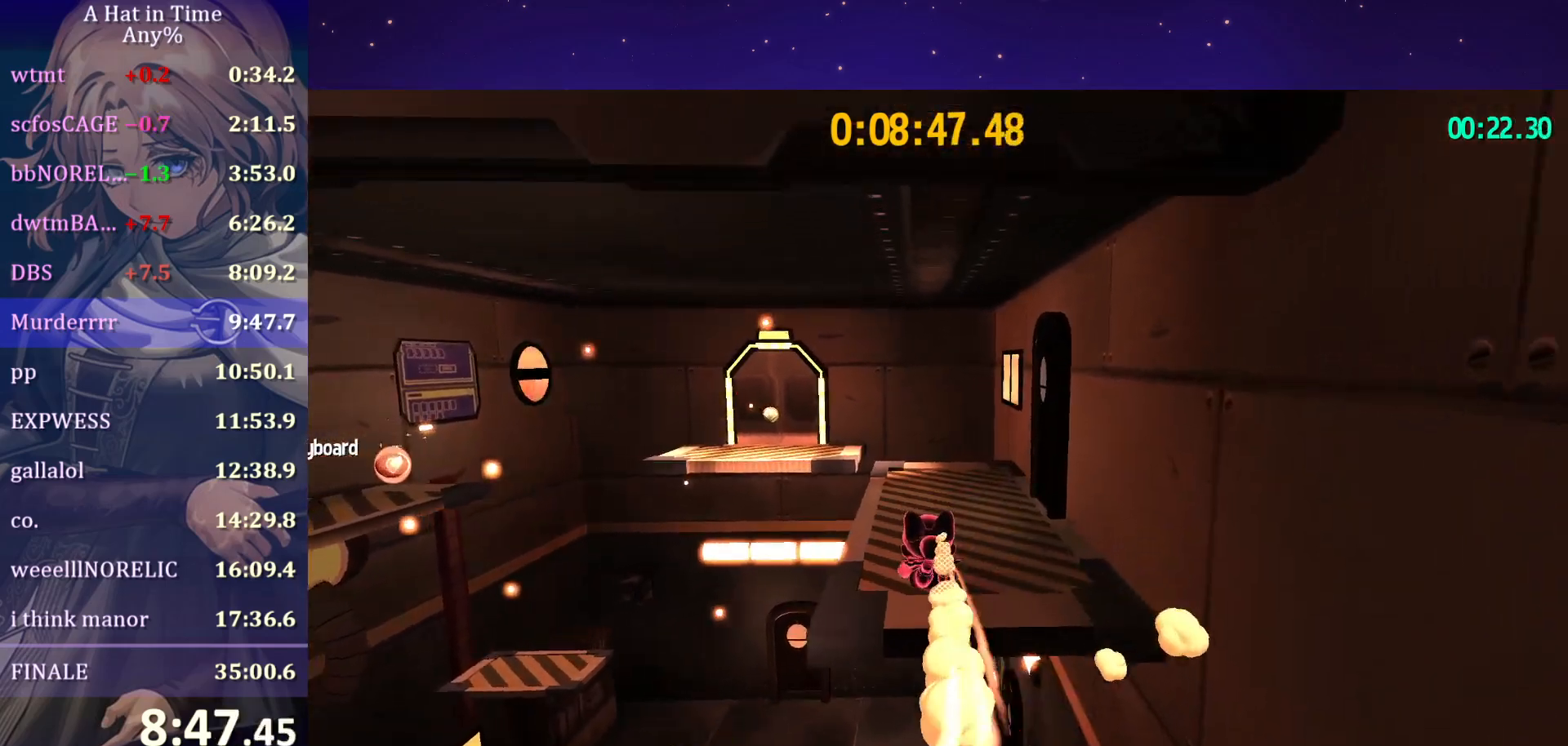
{"keys": ["shift", "w"], "mouse": [], "mouse_move": "left", "events": [[83, "a", "up"], [183, "ctrl", "down"], [283, "ctrl", "up"], [417, "shift", "down"]]}
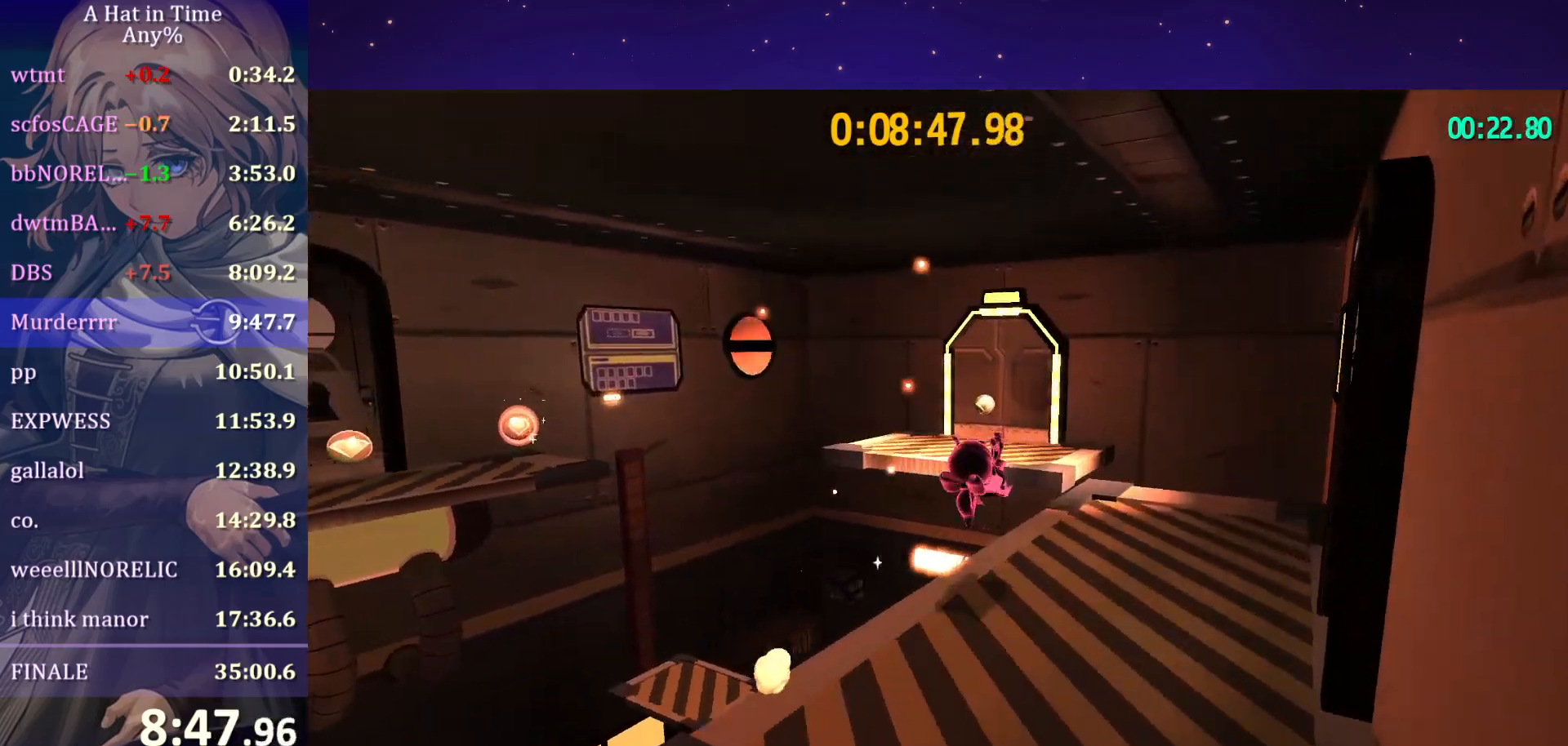
{"keys": ["a", "w"], "mouse": [], "mouse_move": "still", "events": [[250, "shift", "up"], [250, "space", "down"], [300, "ctrl", "down"], [350, "a", "down"], [350, "space", "up"], [433, "ctrl", "up"]]}
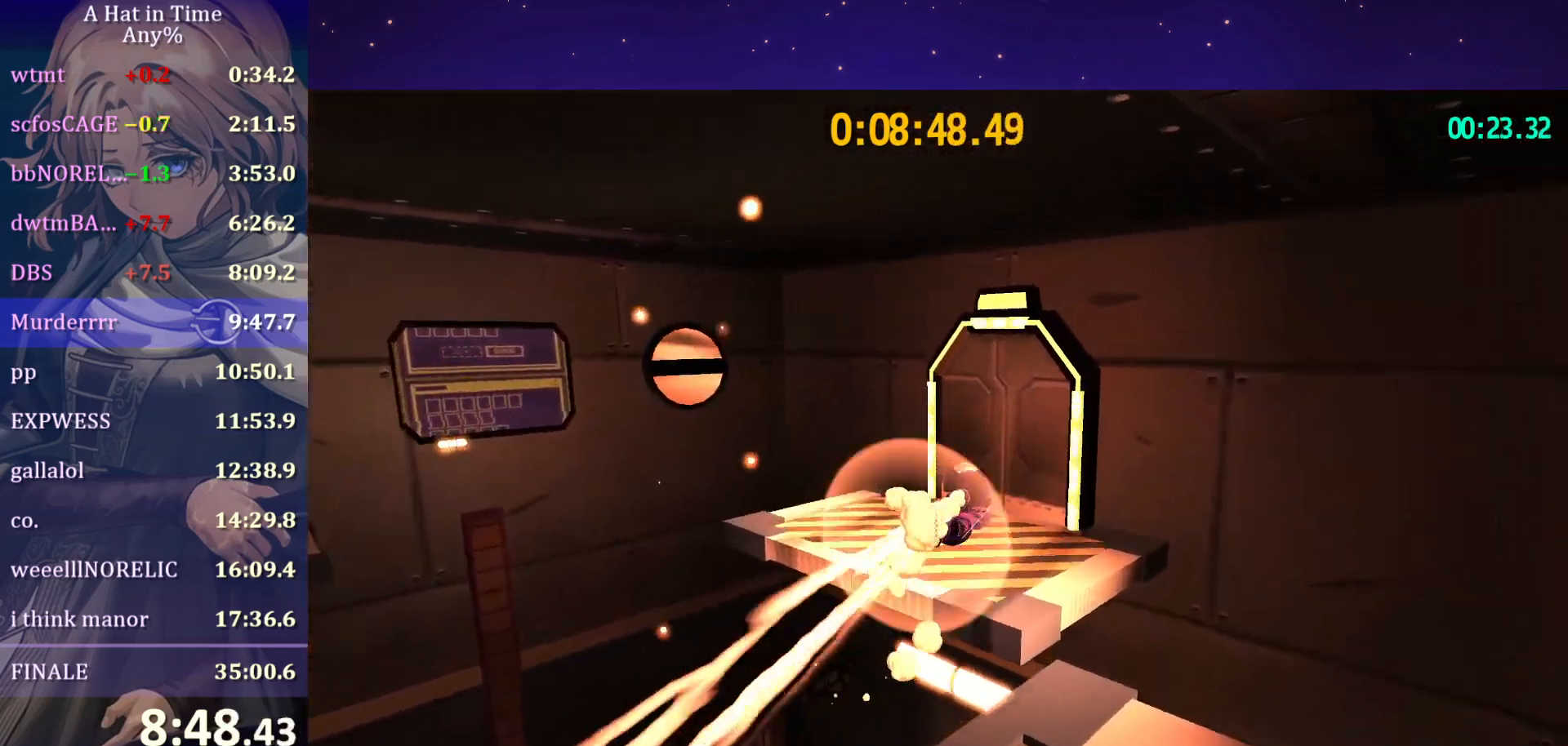
{"keys": ["w"], "mouse": [], "mouse_move": "still", "events": [[117, "a", "up"]]}
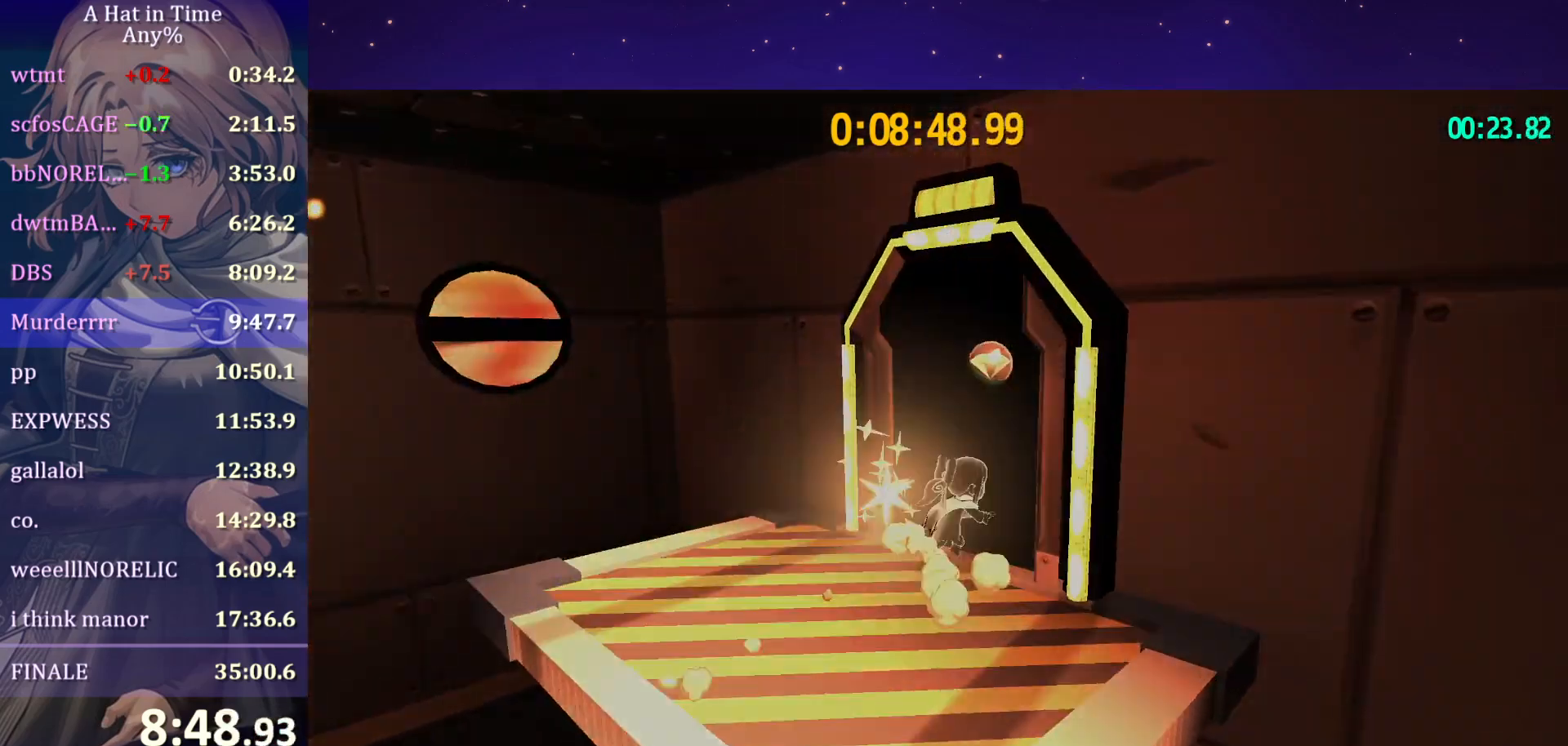
{"keys": [], "mouse": [], "mouse_move": "still", "events": [[117, "w", "up"]]}
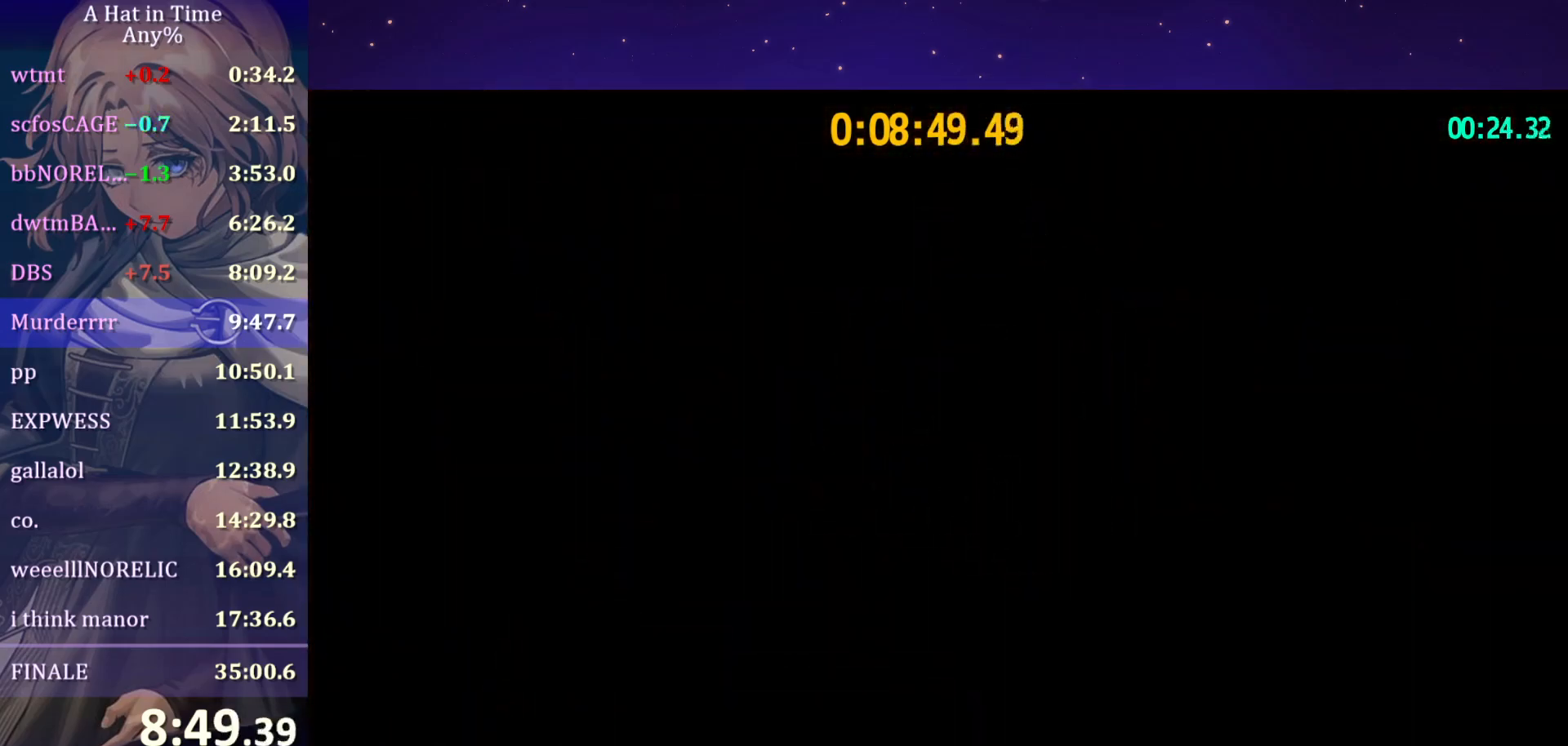
{"keys": [], "mouse": [], "mouse_move": "up-left", "events": []}
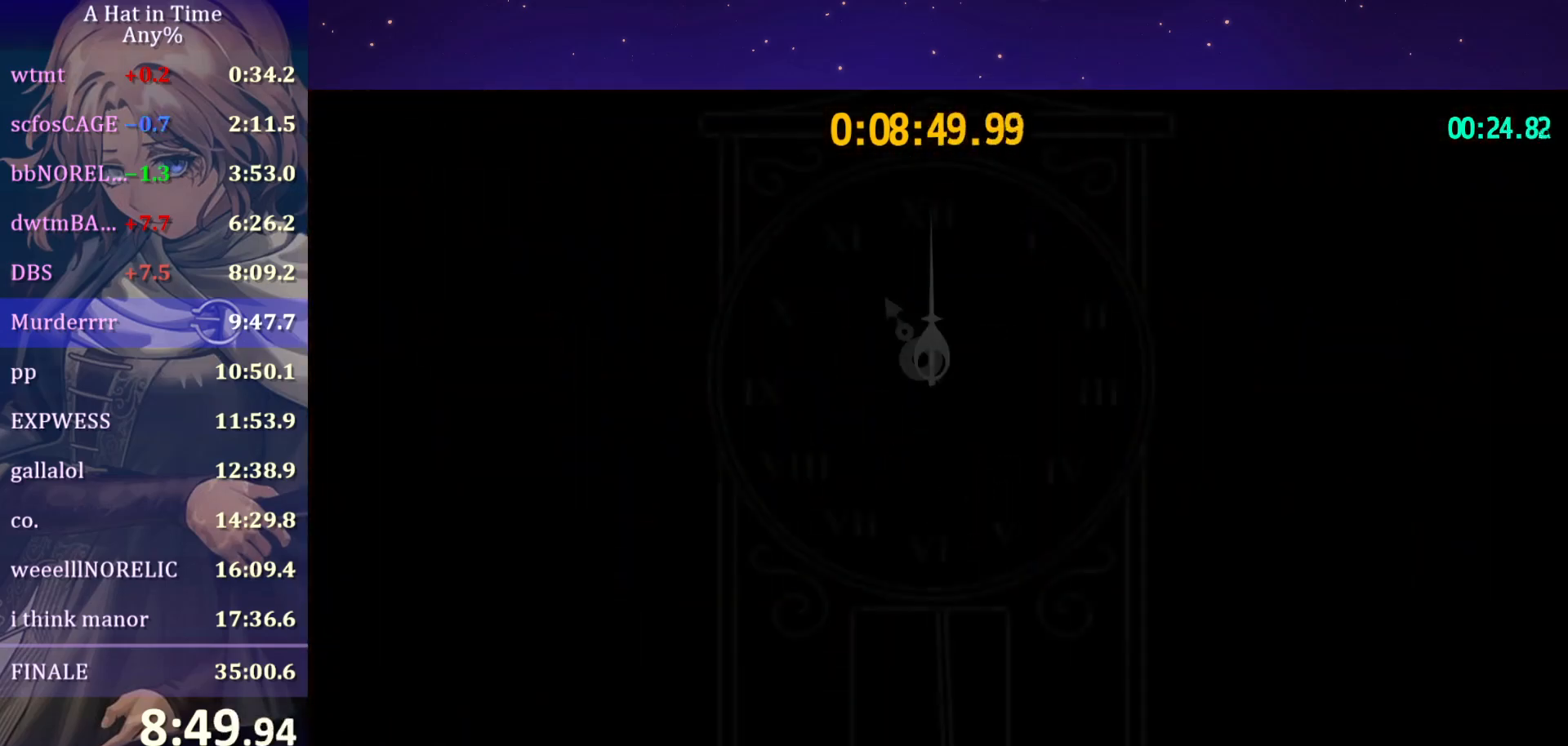
{"keys": [], "mouse": [], "mouse_move": "still", "events": []}
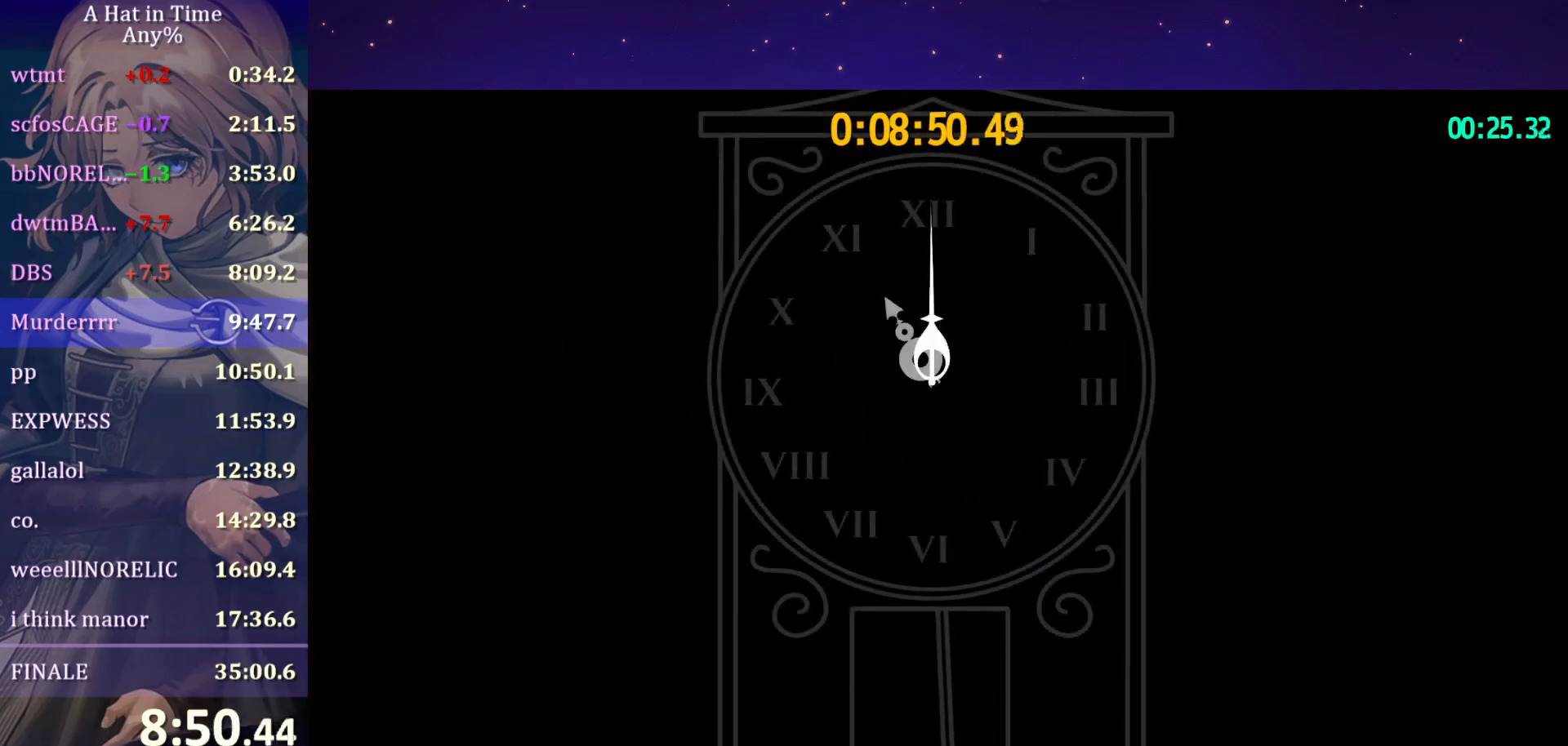
{"keys": [], "mouse": [], "mouse_move": "still", "events": []}
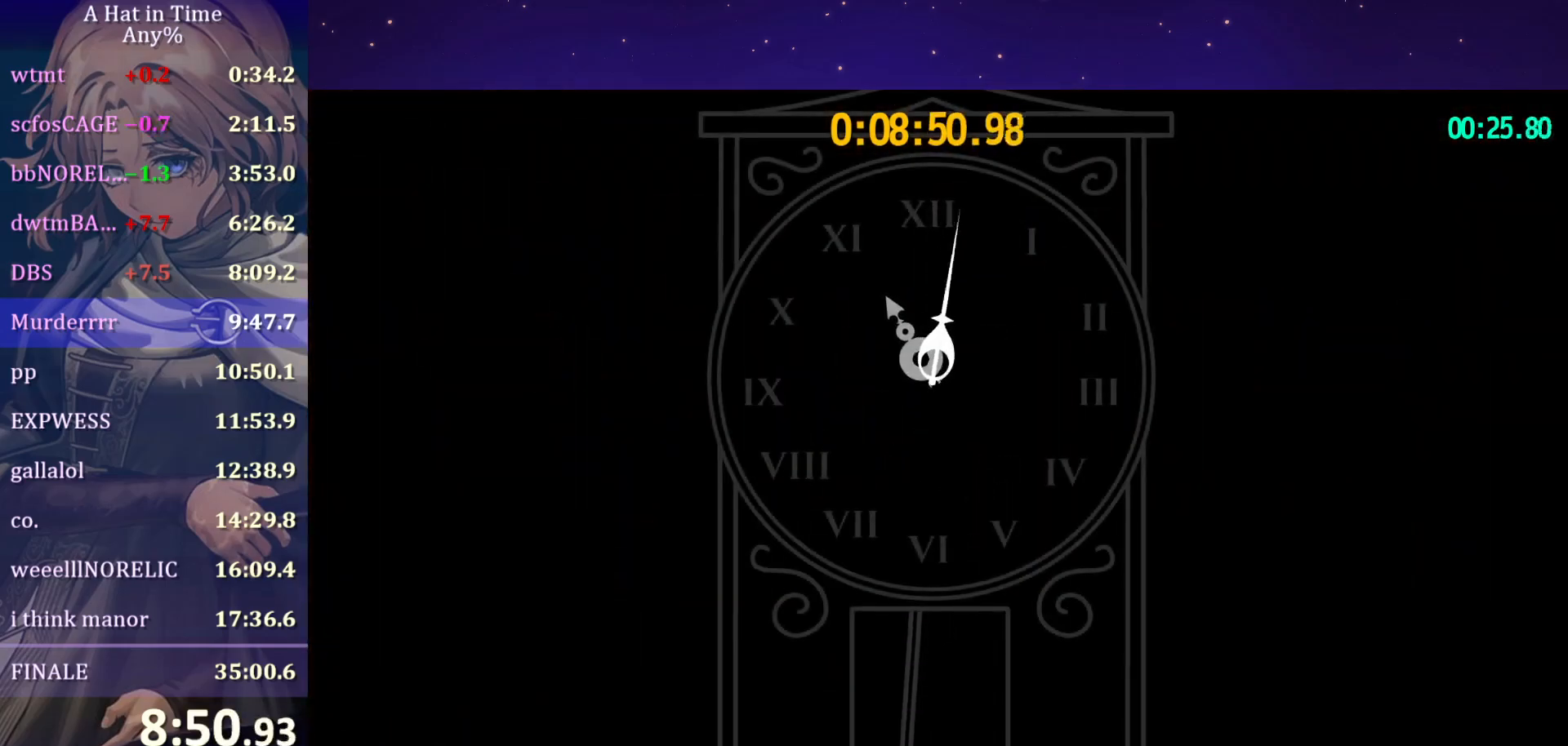
{"keys": [], "mouse": [], "mouse_move": "still", "events": []}
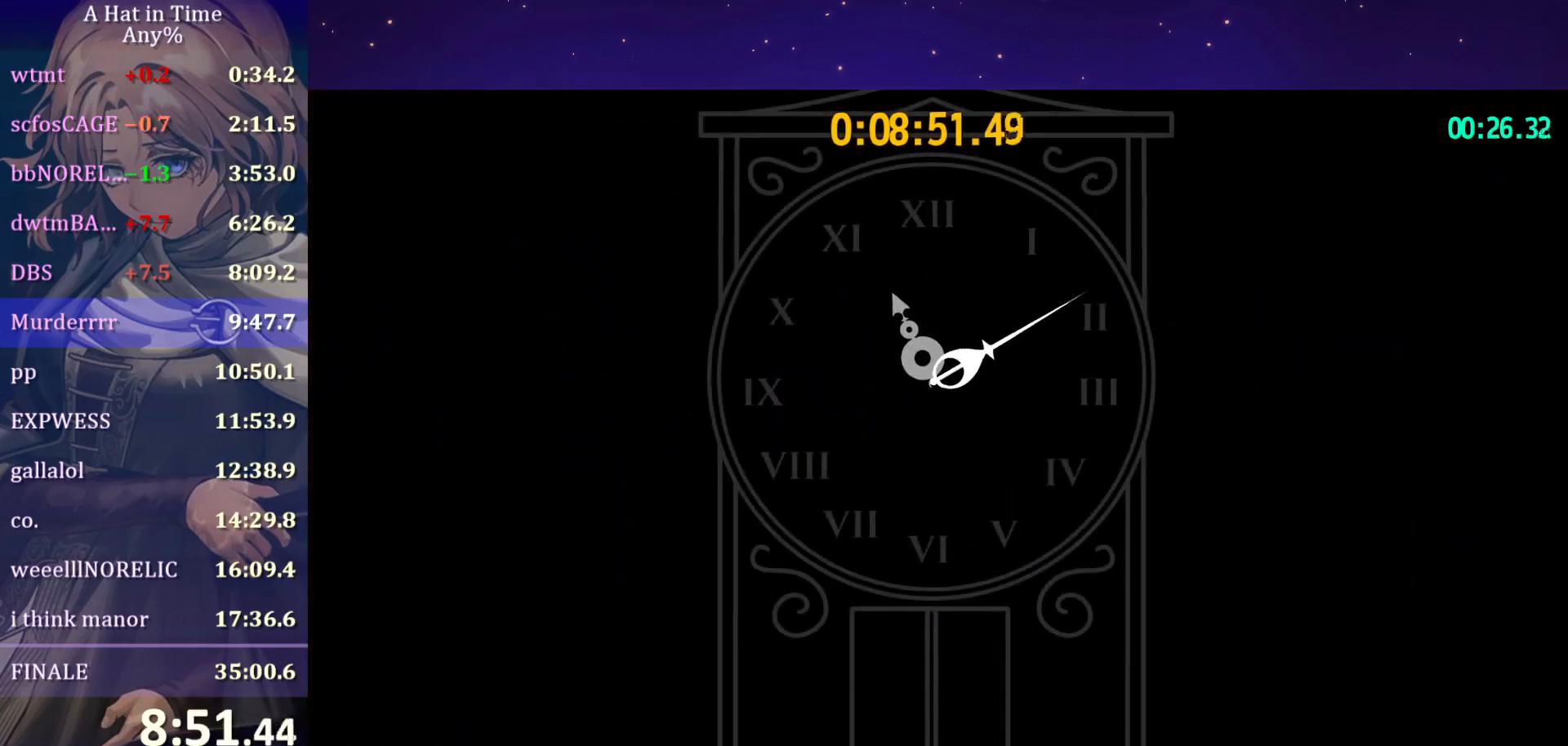
{"keys": [], "mouse": [], "mouse_move": "still", "events": []}
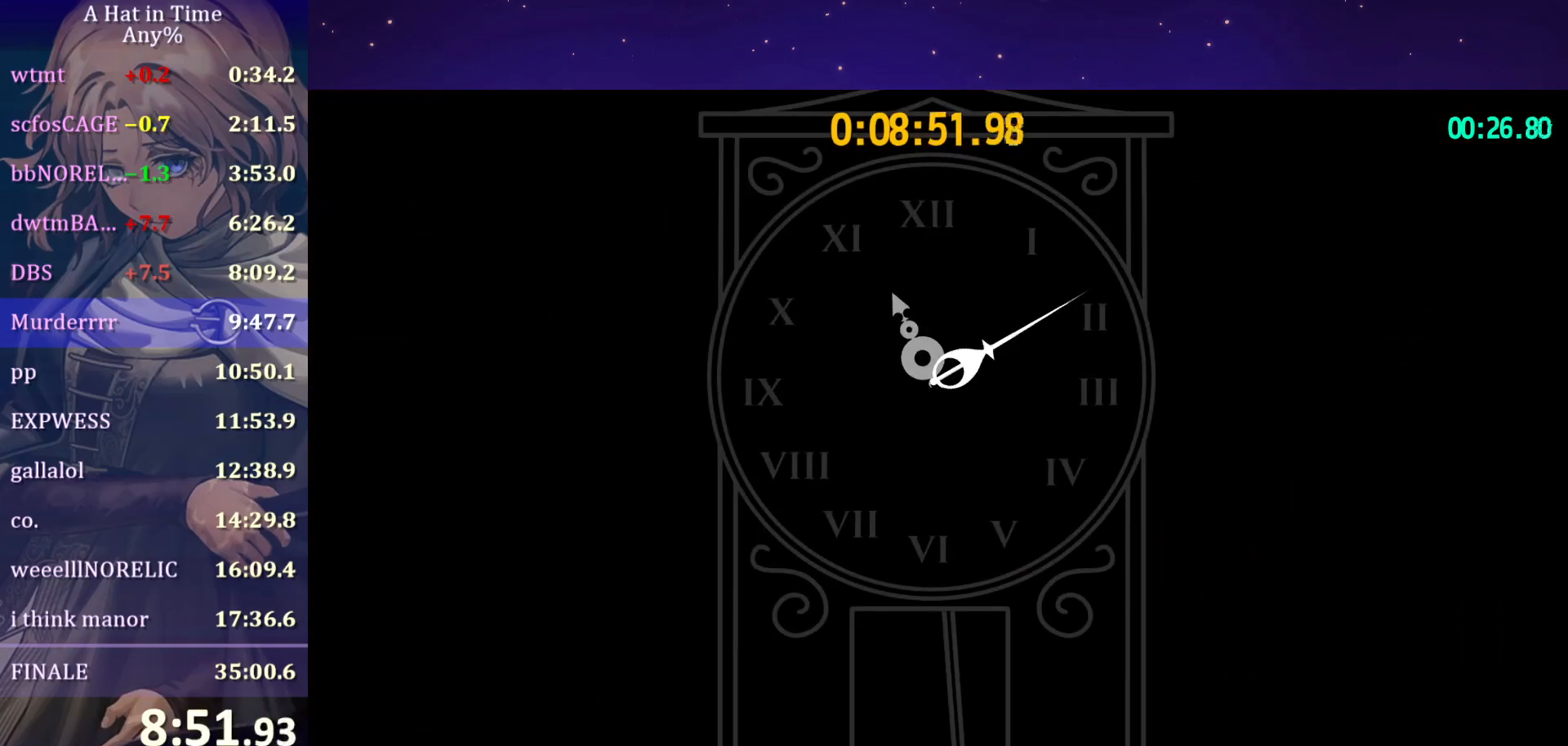
{"keys": [], "mouse": [], "mouse_move": "still", "events": []}
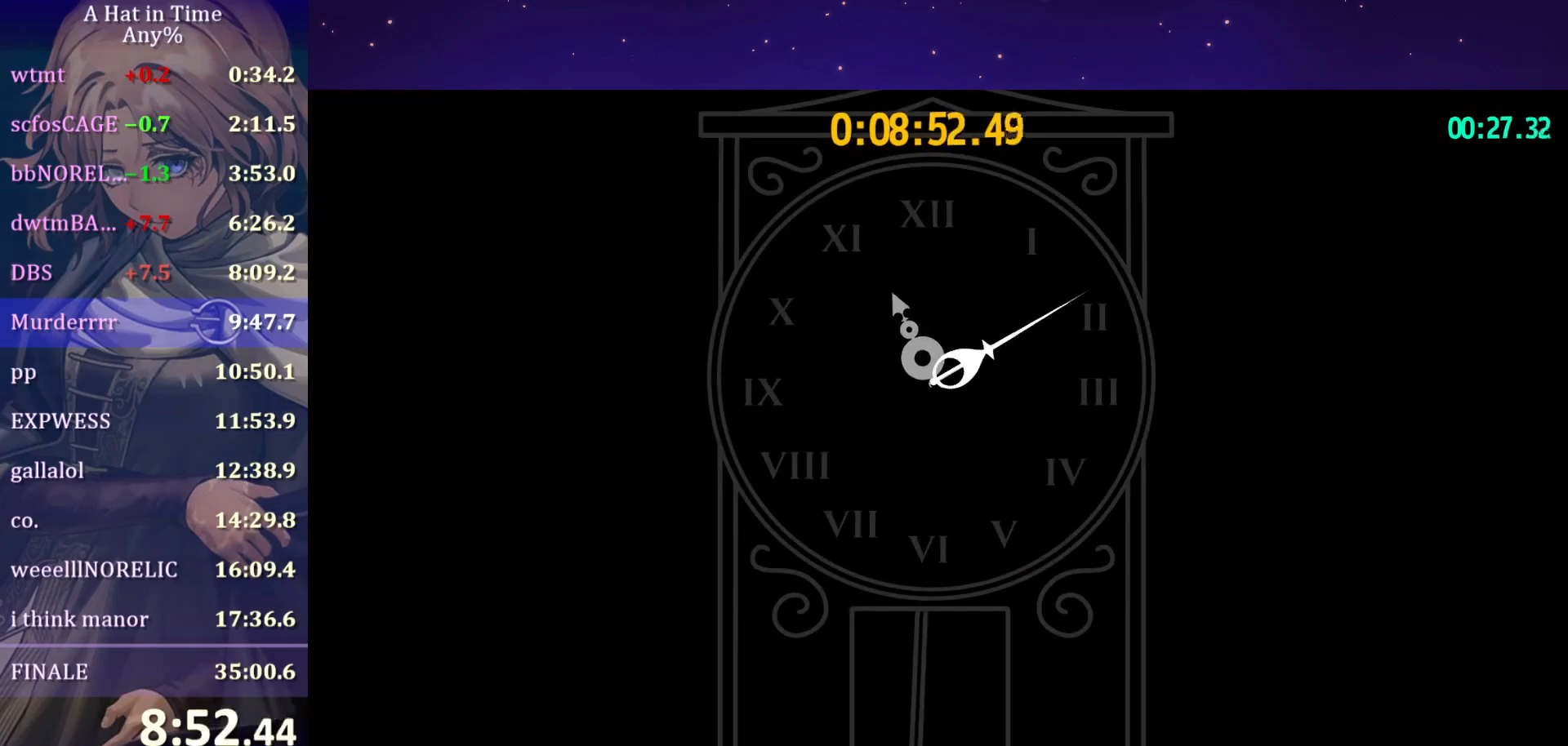
{"keys": [], "mouse": [], "mouse_move": "still", "events": []}
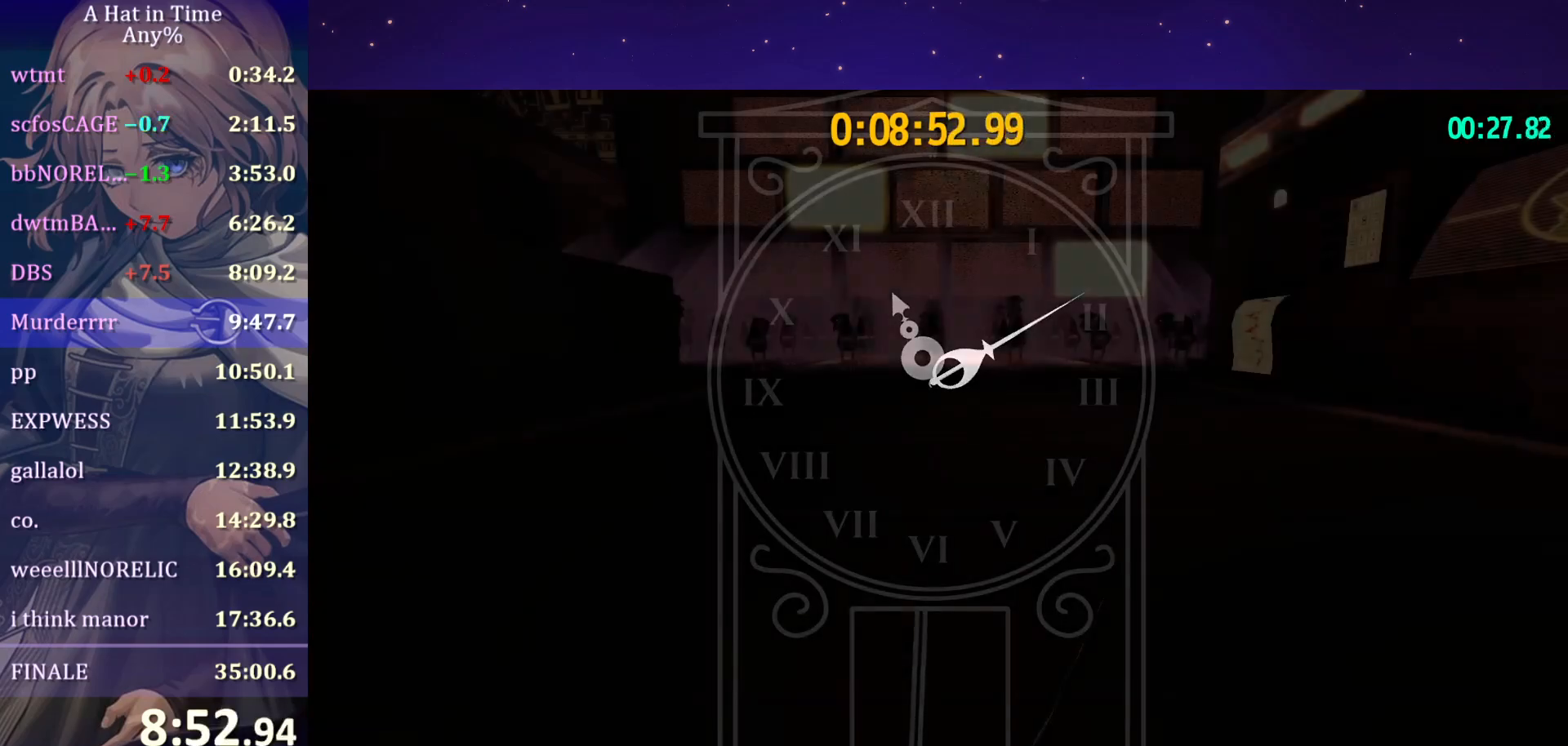
{"keys": ["shift", "w"], "mouse": [], "mouse_move": "left", "events": [[250, "shift", "down"], [250, "w", "down"]]}
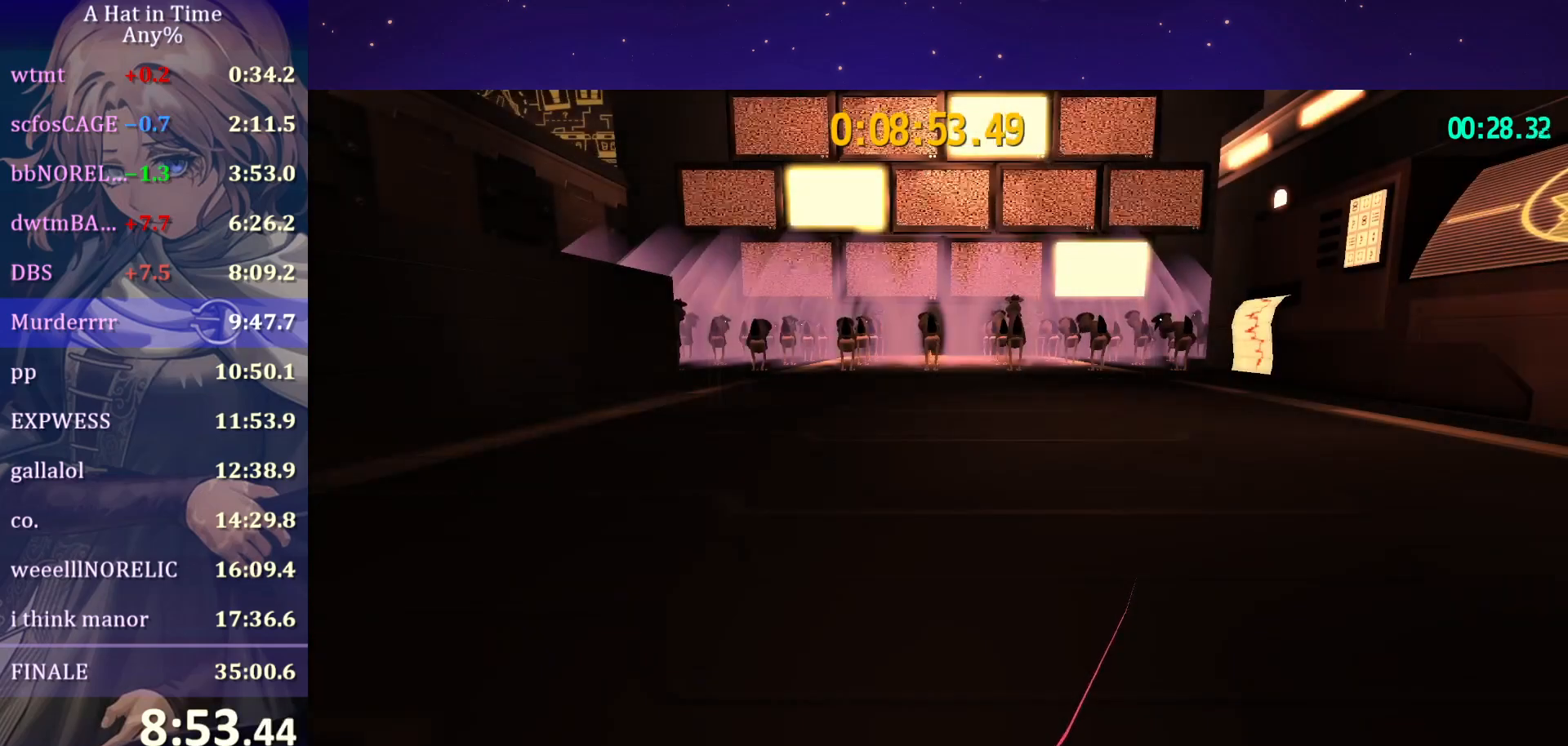
{"keys": ["shift", "w"], "mouse": [], "mouse_move": "left", "events": []}
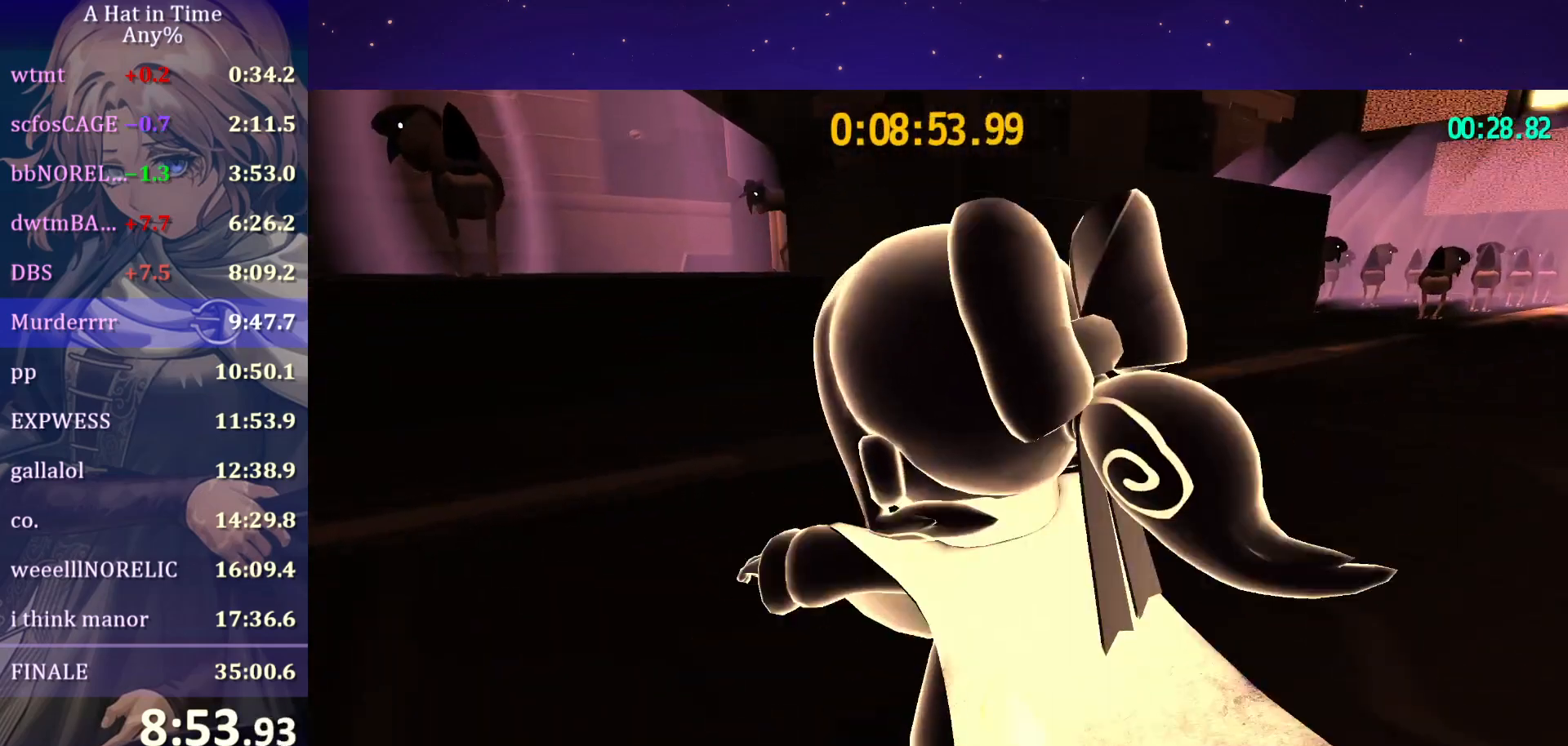
{"keys": ["a", "shift", "w"], "mouse": [], "mouse_move": "left", "events": [[50, "space", "down"], [200, "space", "up"], [483, "a", "down"]]}
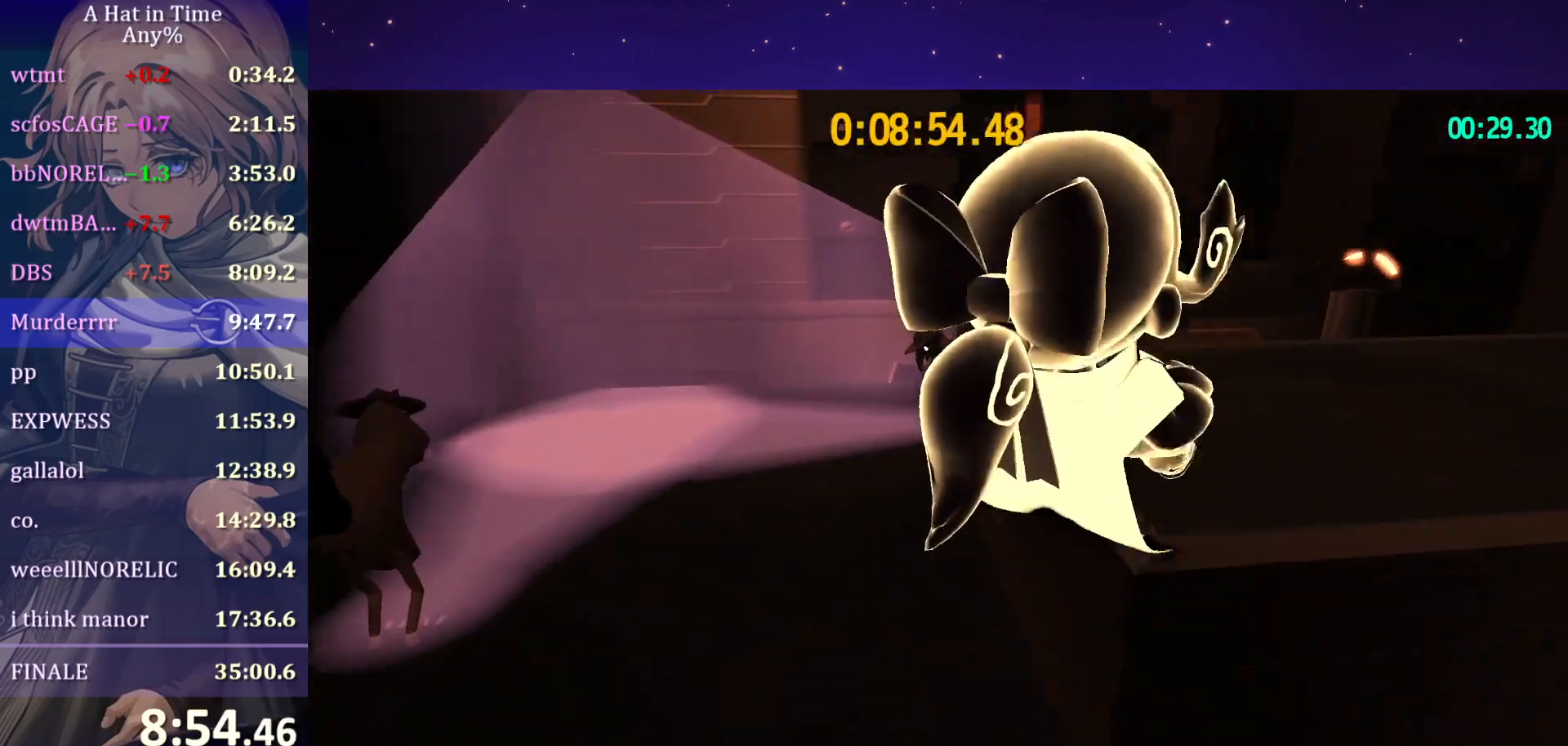
{"keys": ["a", "shift", "space", "w"], "mouse": [], "mouse_move": "still", "events": [[367, "space", "down"], [400, "space", "up"], [450, "space", "down"]]}
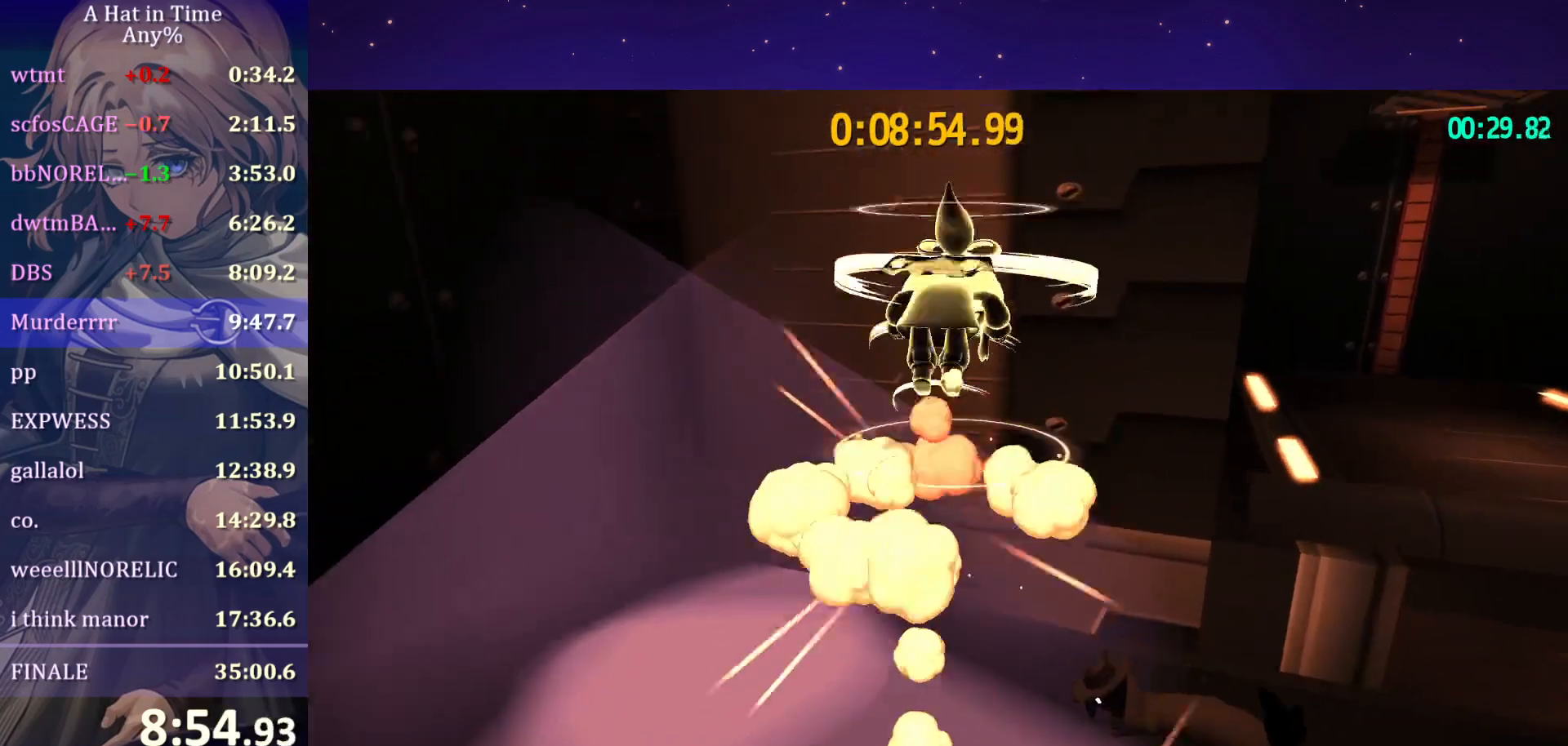
{"keys": ["shift", "space", "w"], "mouse": [], "mouse_move": "still", "events": [[217, "a", "up"]]}
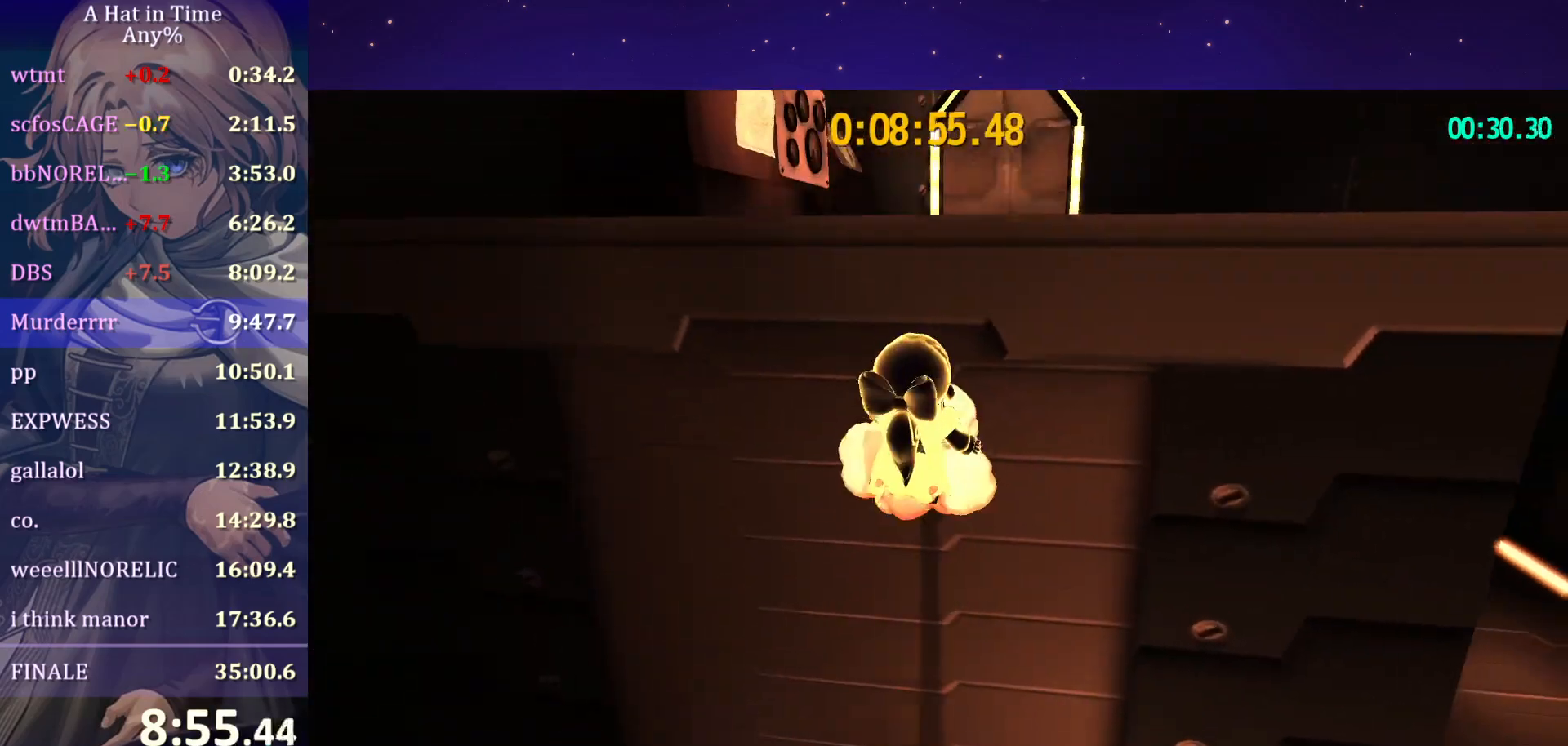
{"keys": ["w"], "mouse": [], "mouse_move": "still", "events": [[233, "shift", "up"], [267, "space", "up"], [400, "ctrl", "down"], [500, "ctrl", "up"]]}
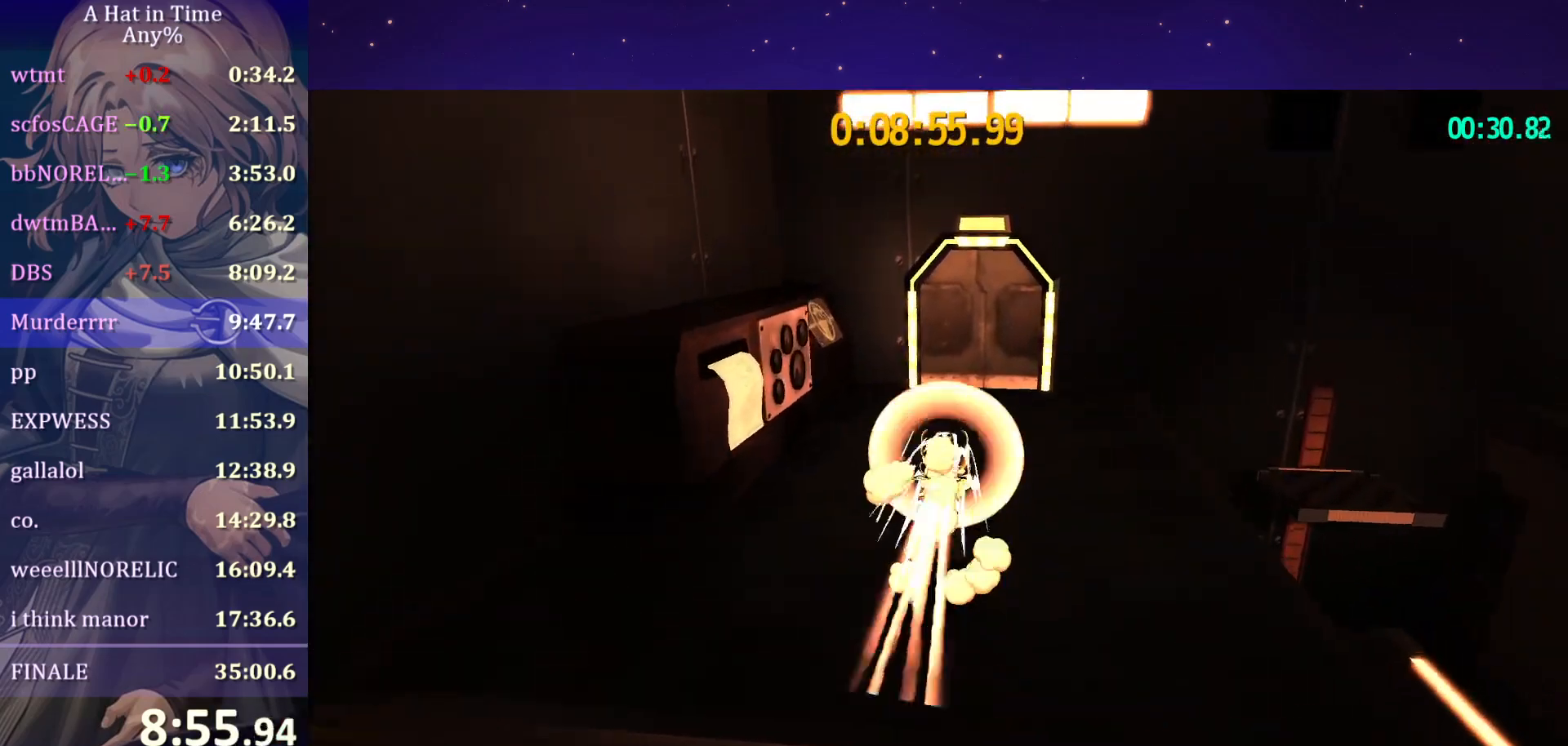
{"keys": ["space"], "mouse": [], "mouse_move": "still", "events": [[50, "w", "up"], [467, "space", "down"]]}
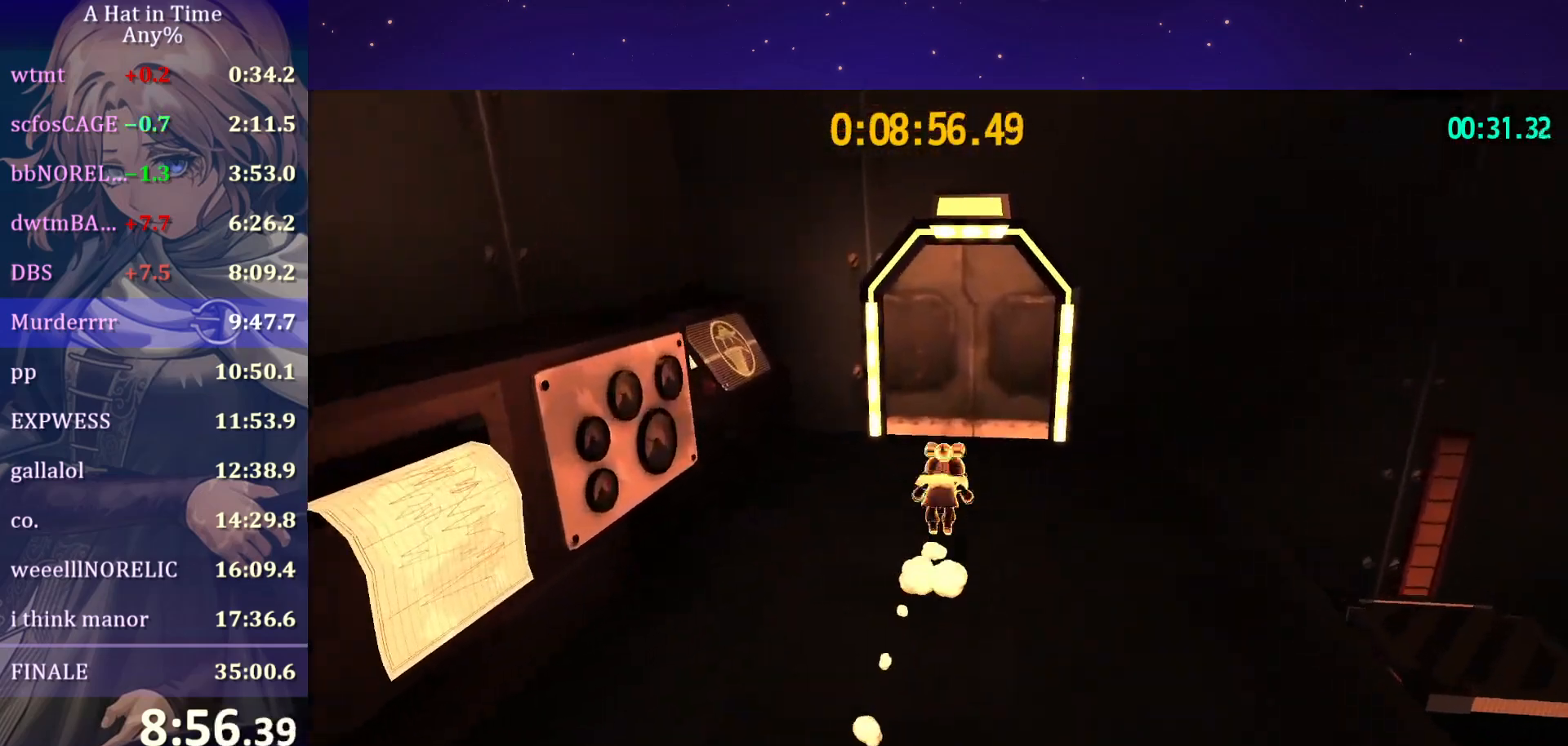
{"keys": ["d", "shift"], "mouse": [], "mouse_move": "still", "events": [[67, "space", "up"], [300, "d", "down"], [333, "shift", "down"]]}
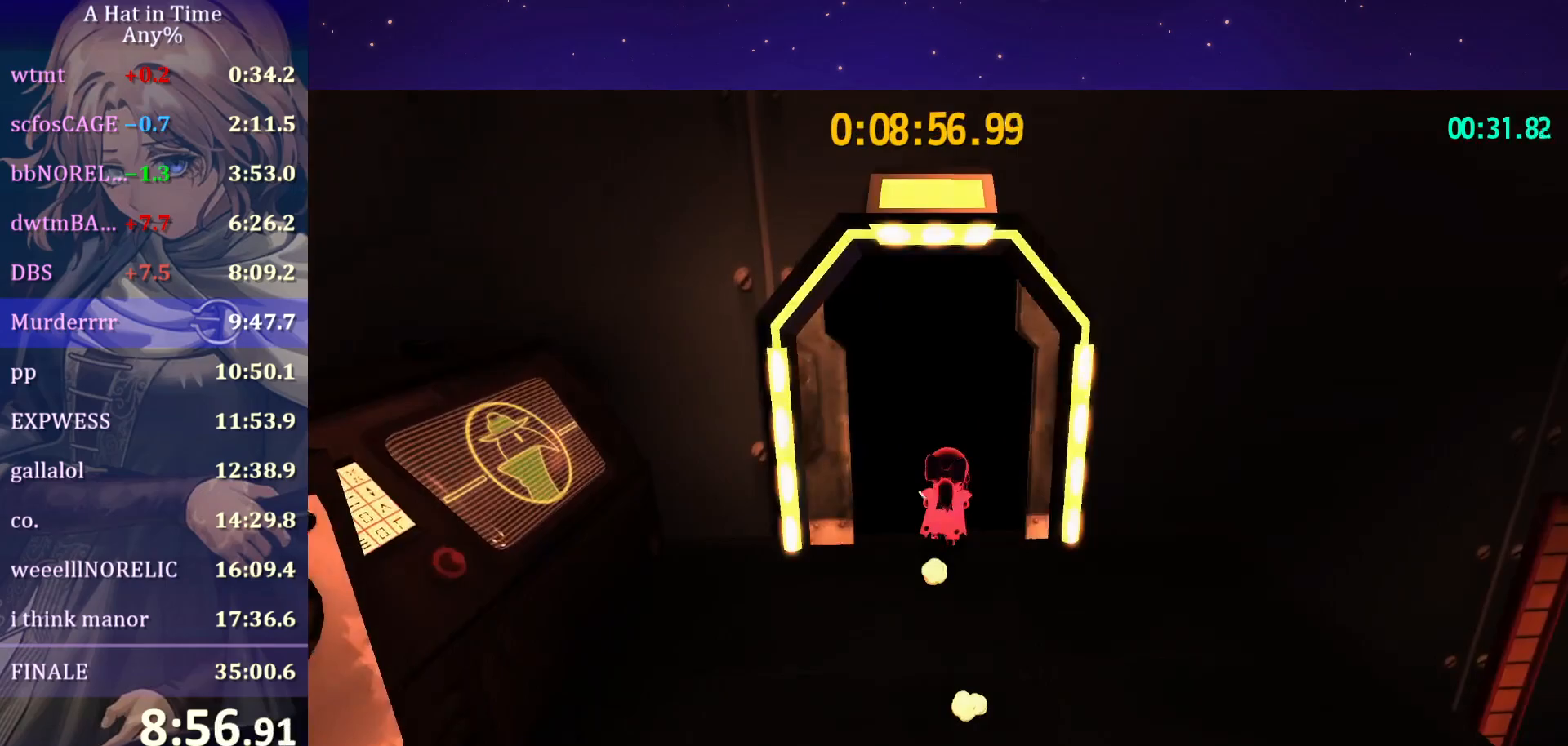
{"keys": ["shift", "w"], "mouse": [], "mouse_move": "right", "events": [[33, "w", "down"], [317, "d", "up"]]}